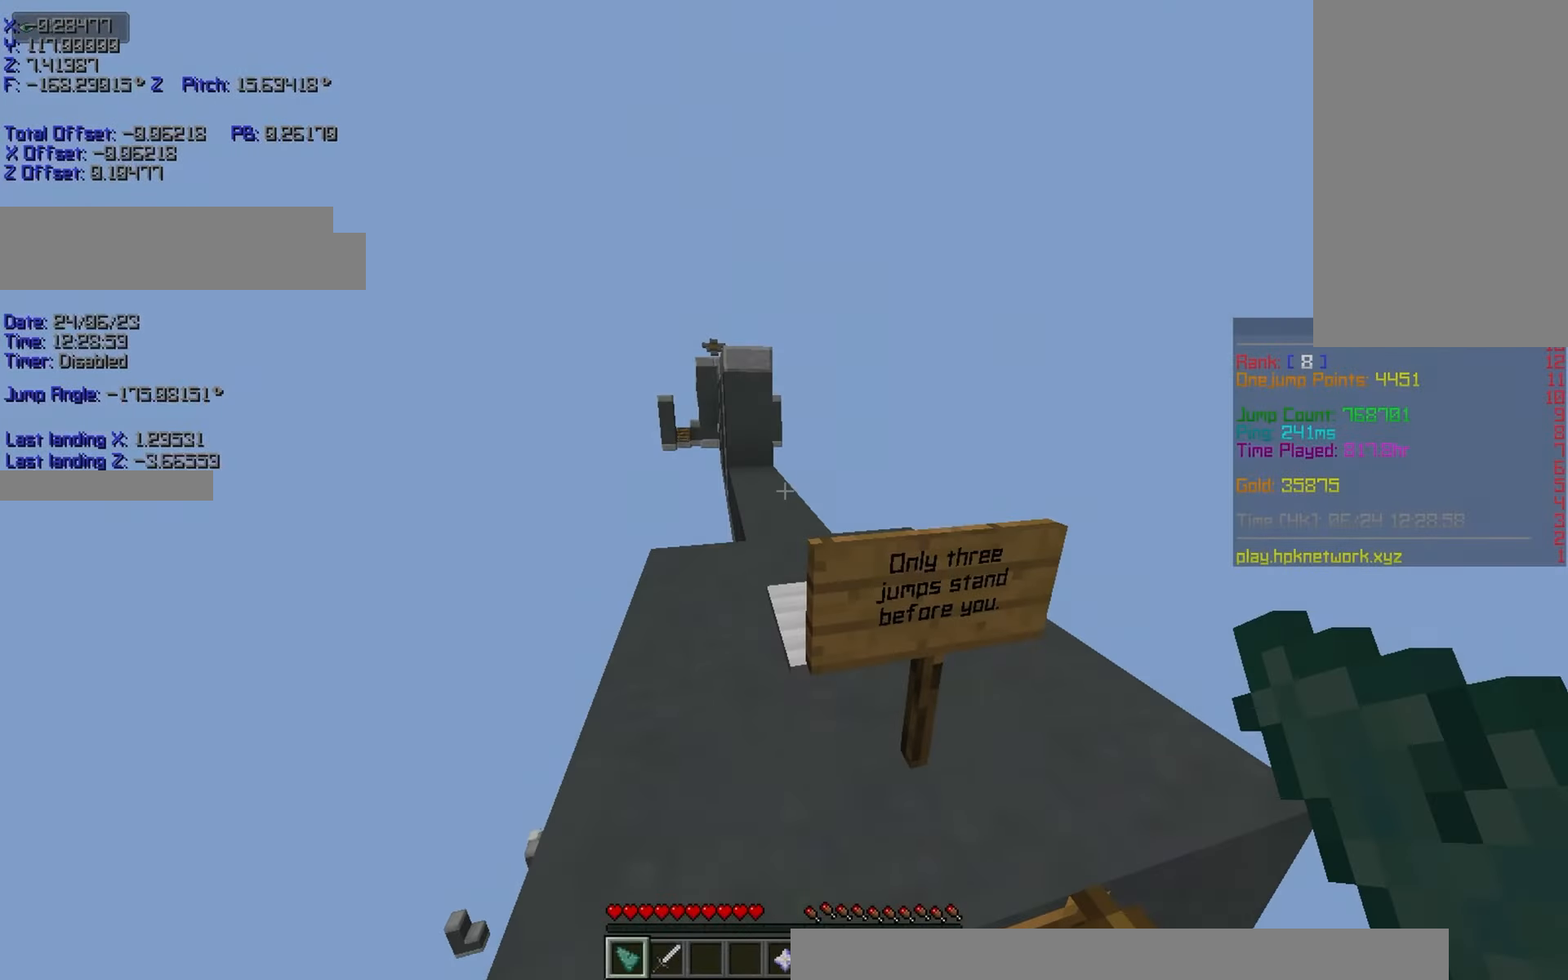
Gameplay with keyboard; each line is a JSON object with the keys held at the frame after it. "events" lists presses ("down") and releases ("up") of "a", "d", "r", "s", "shift", "space" and "w" between this image and that frame as [ms after this image, input, new state], when the widget could be followed in between. No other keys are recorded. Mouse input is not recorded.
{"keys": ["shift"], "events": [[300, "a", "up"], [300, "s", "up"]]}
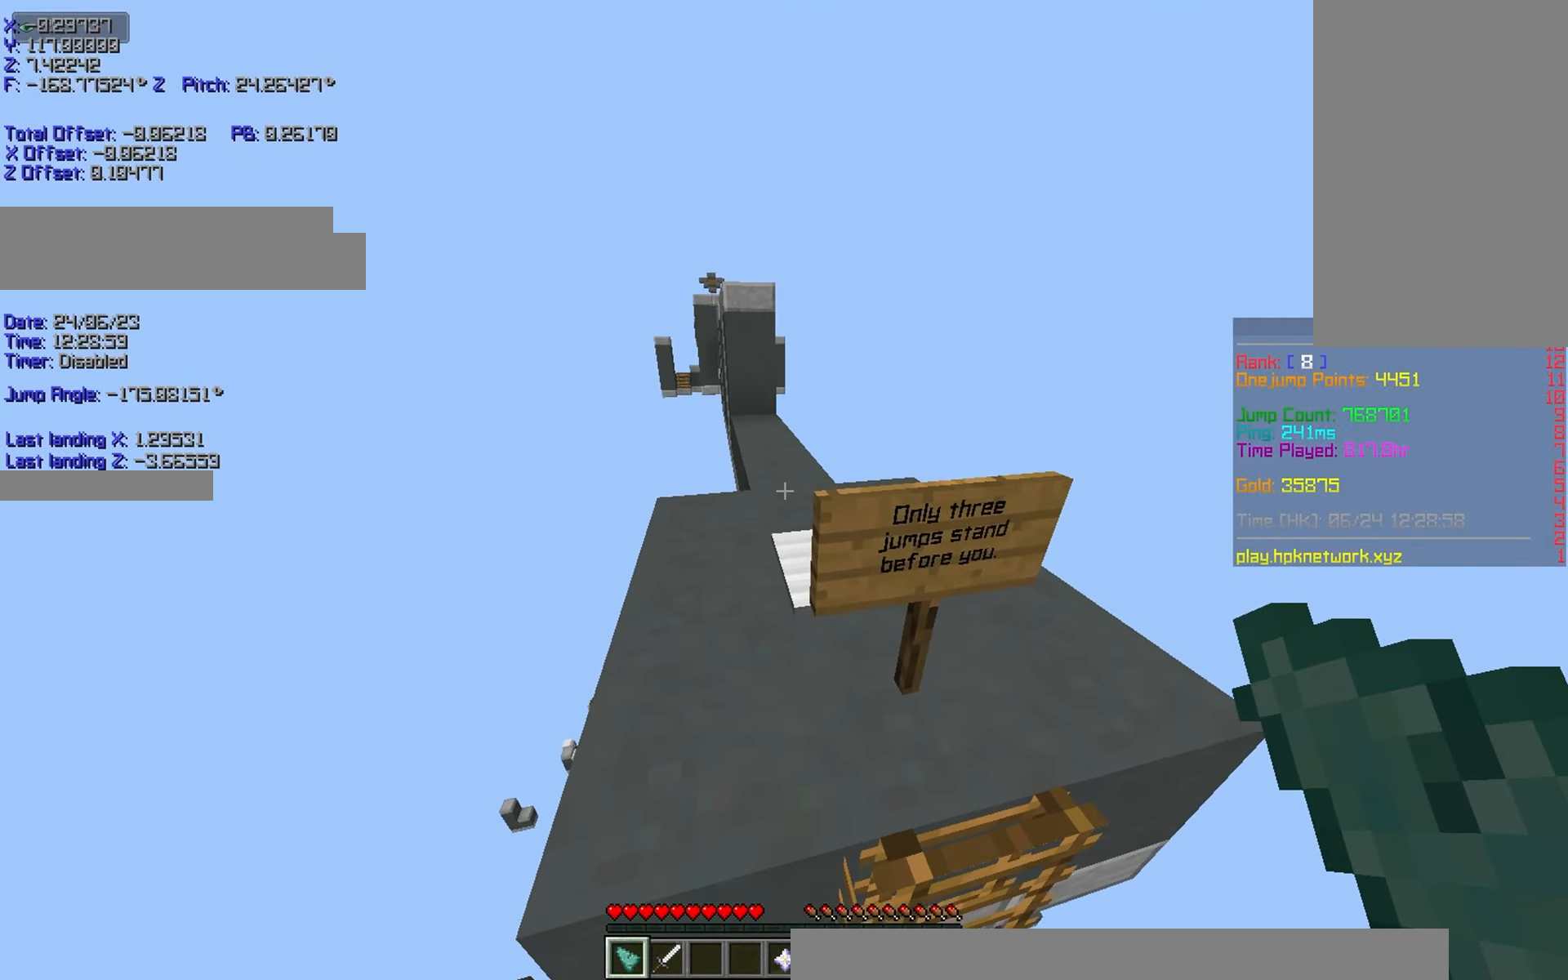
{"keys": ["r"], "events": [[400, "r", "down"], [400, "shift", "up"]]}
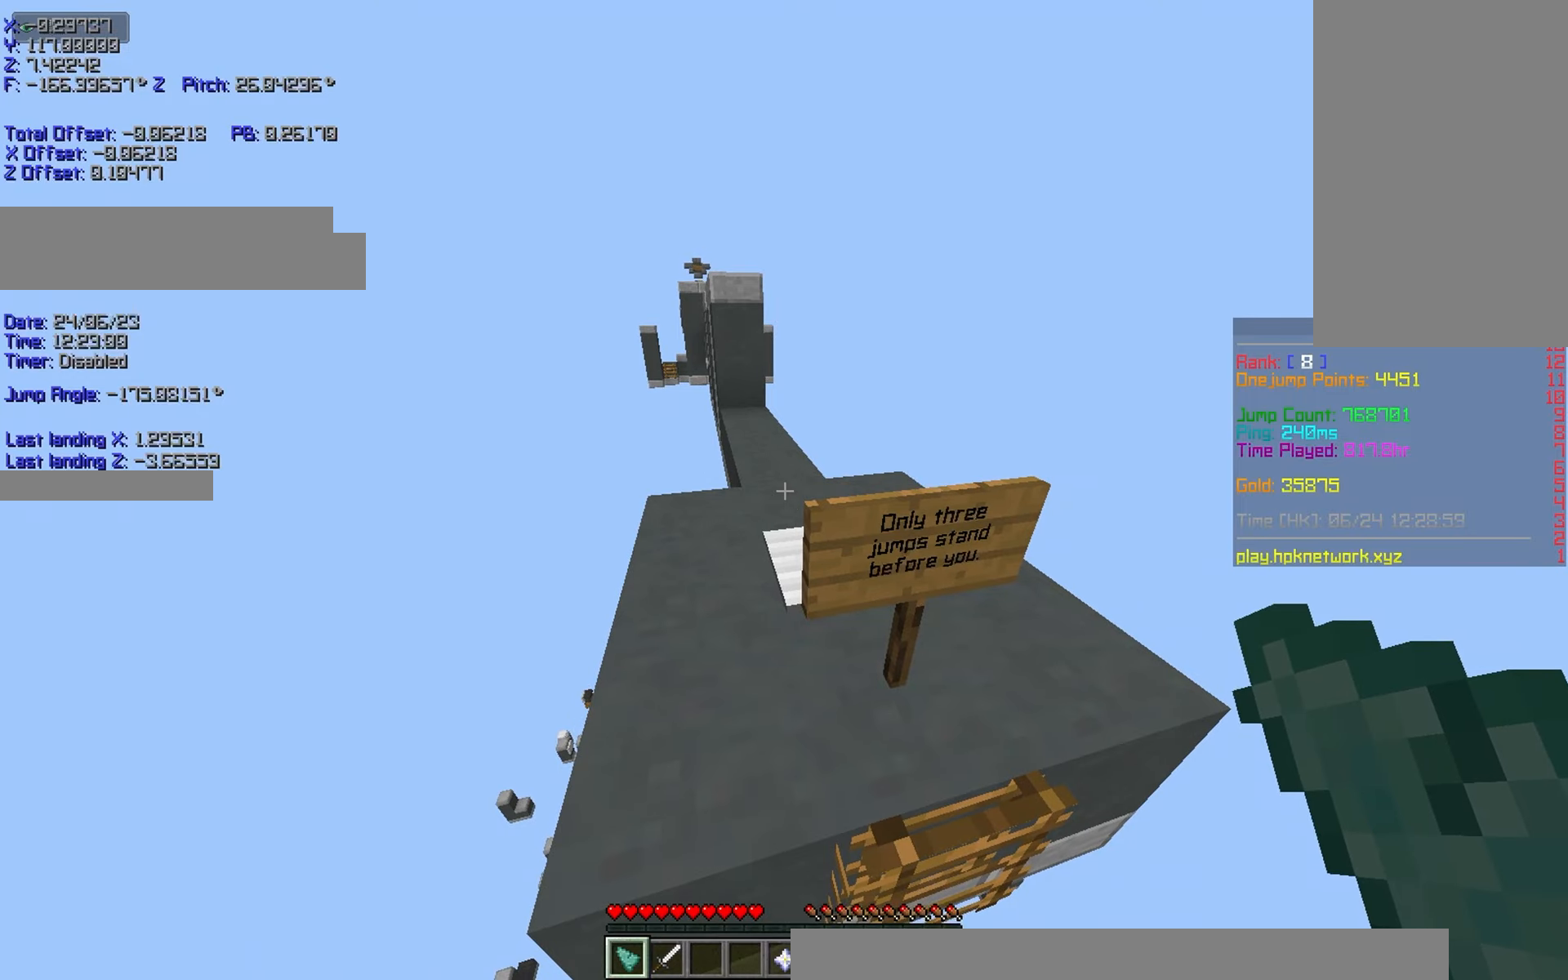
{"keys": ["r", "space", "w"], "events": [[250, "w", "down"], [300, "space", "down"]]}
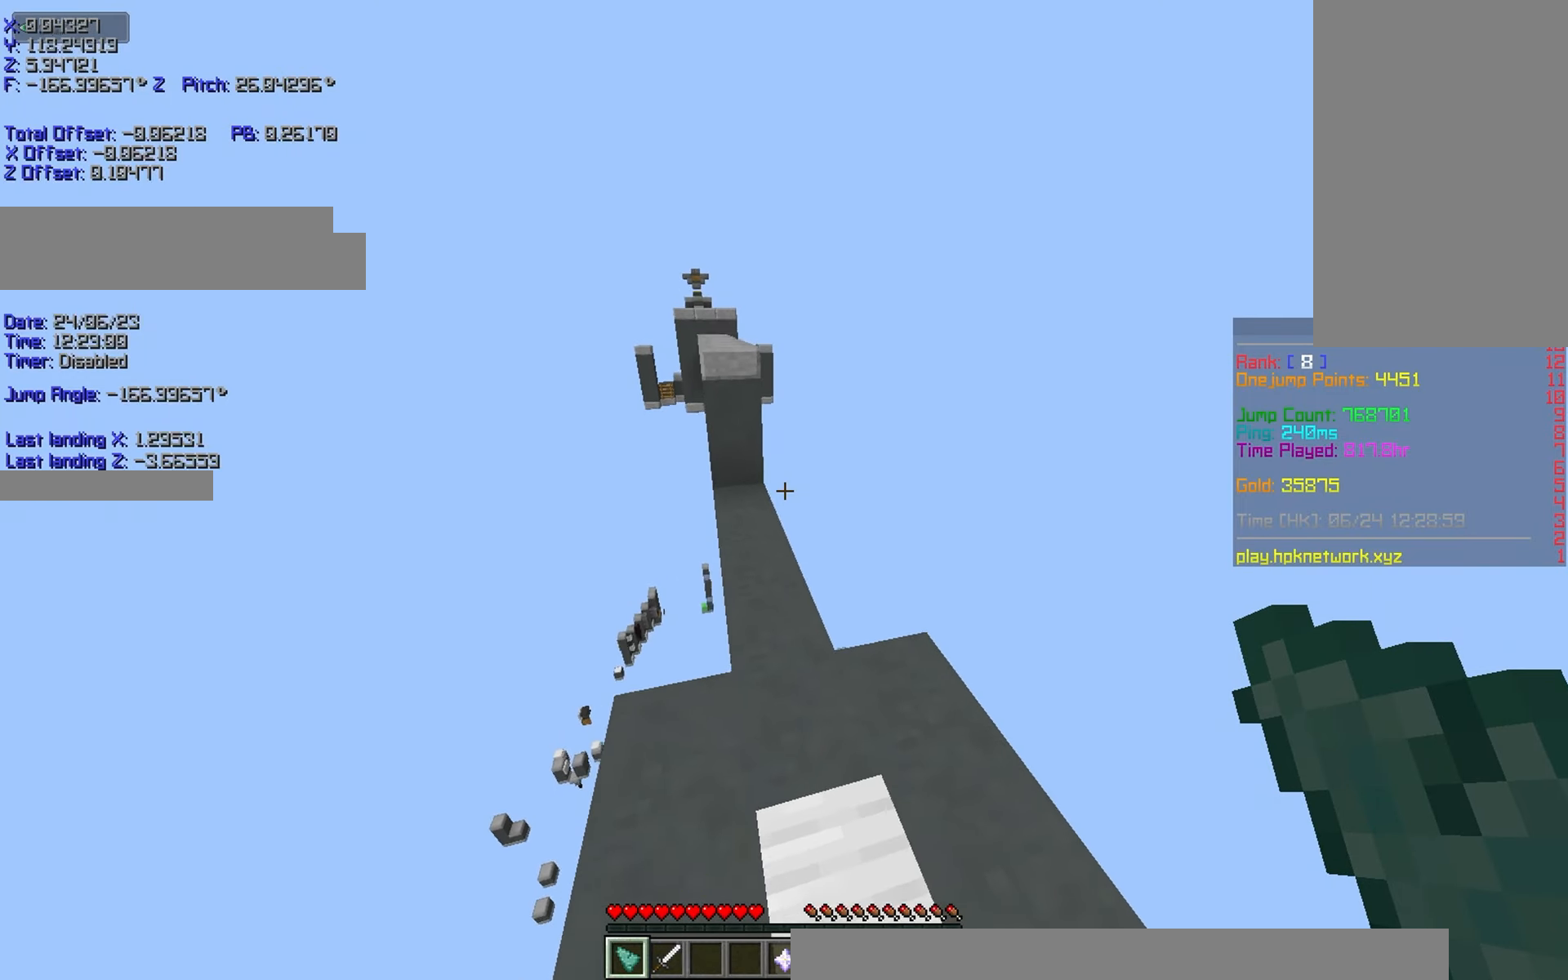
{"keys": ["r", "space", "w"], "events": []}
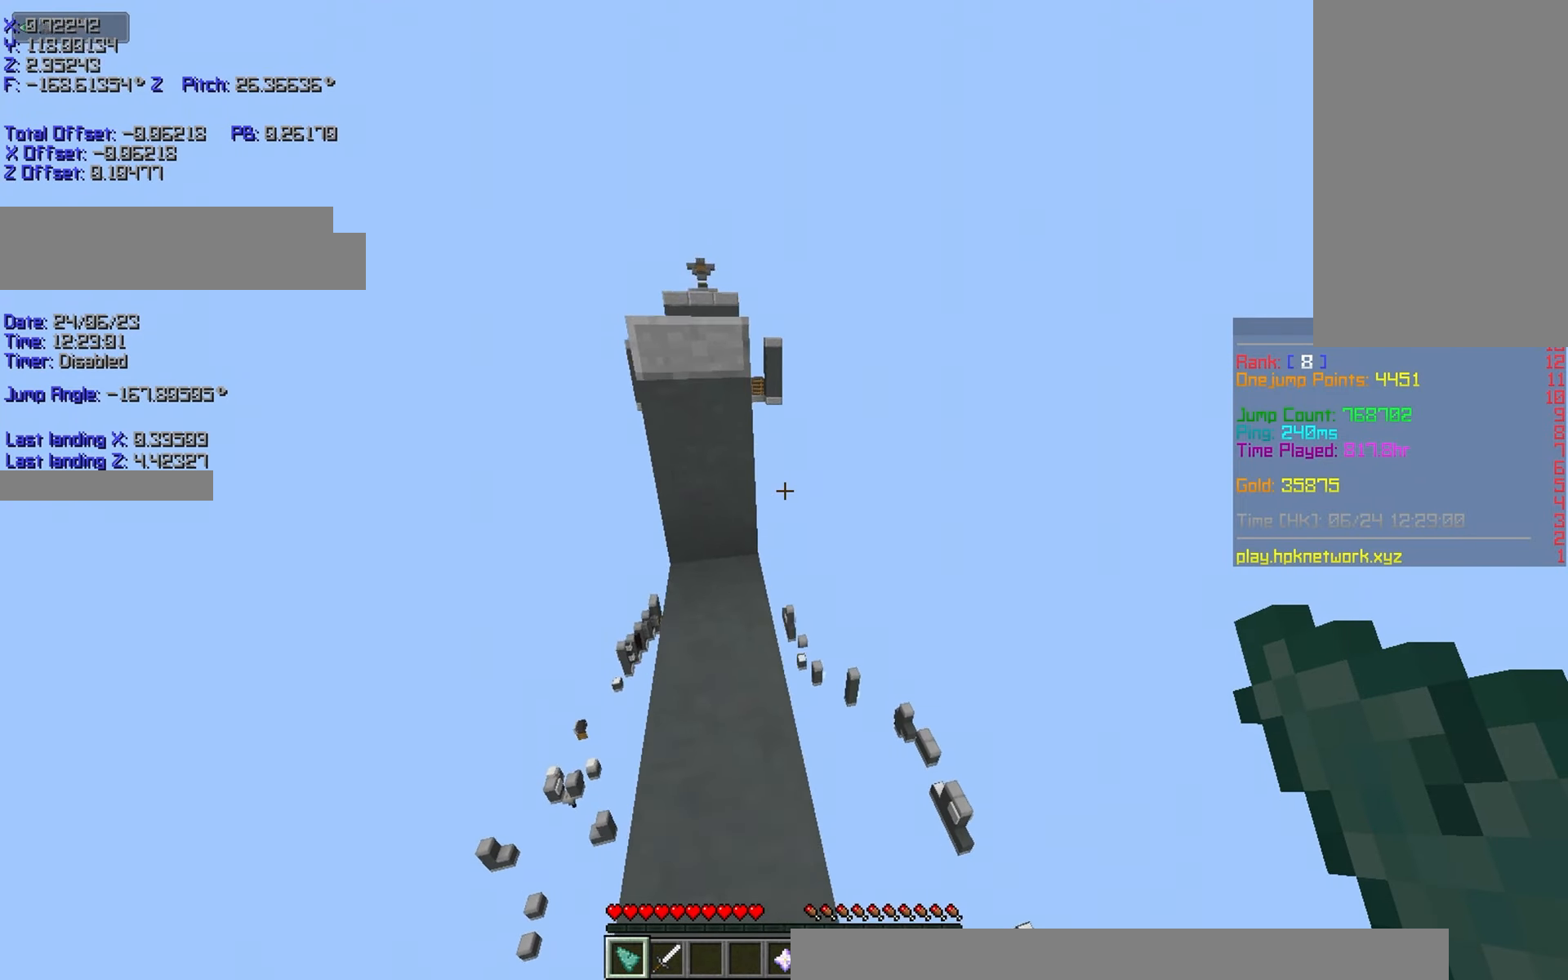
{"keys": ["r", "space", "w"], "events": []}
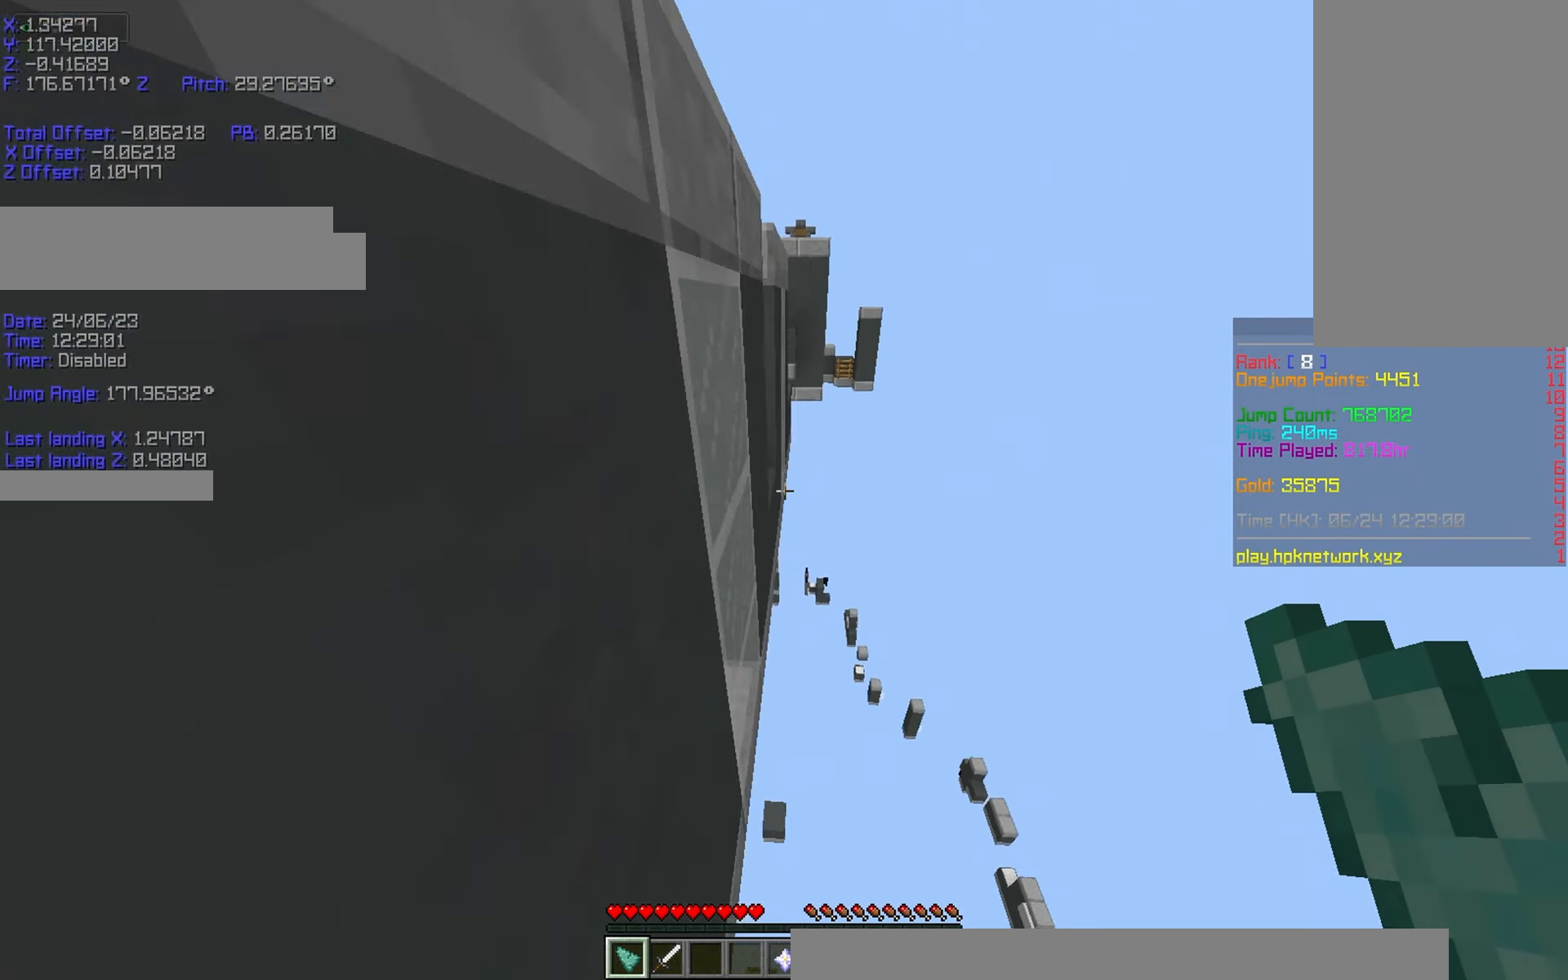
{"keys": ["r", "space", "w"], "events": []}
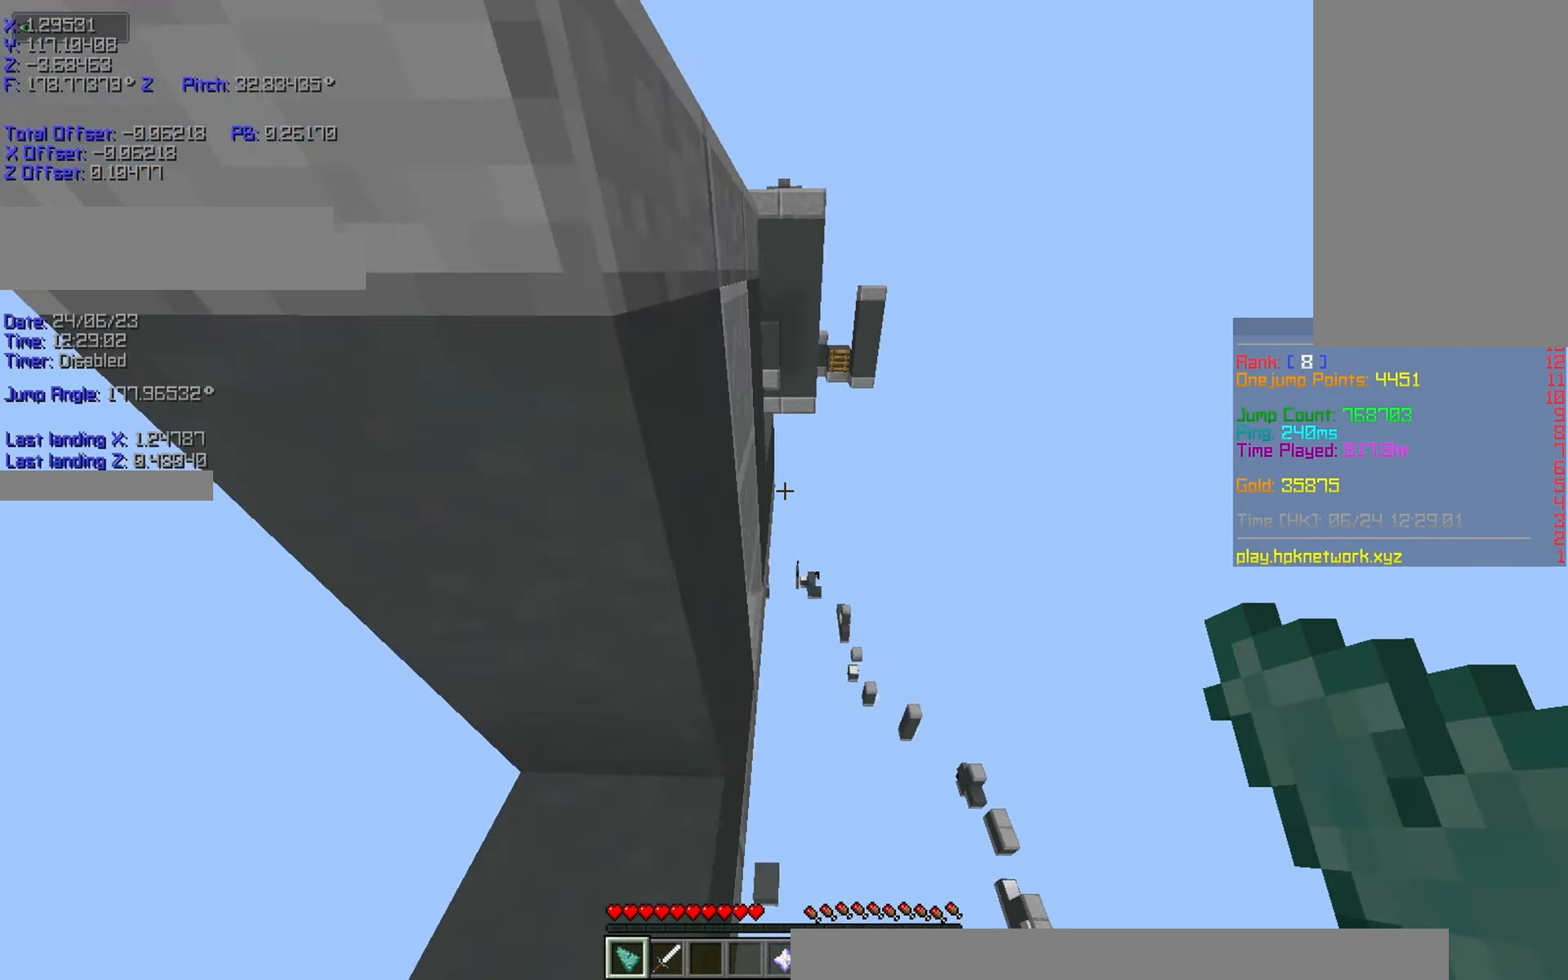
{"keys": ["r", "w"], "events": [[383, "space", "up"]]}
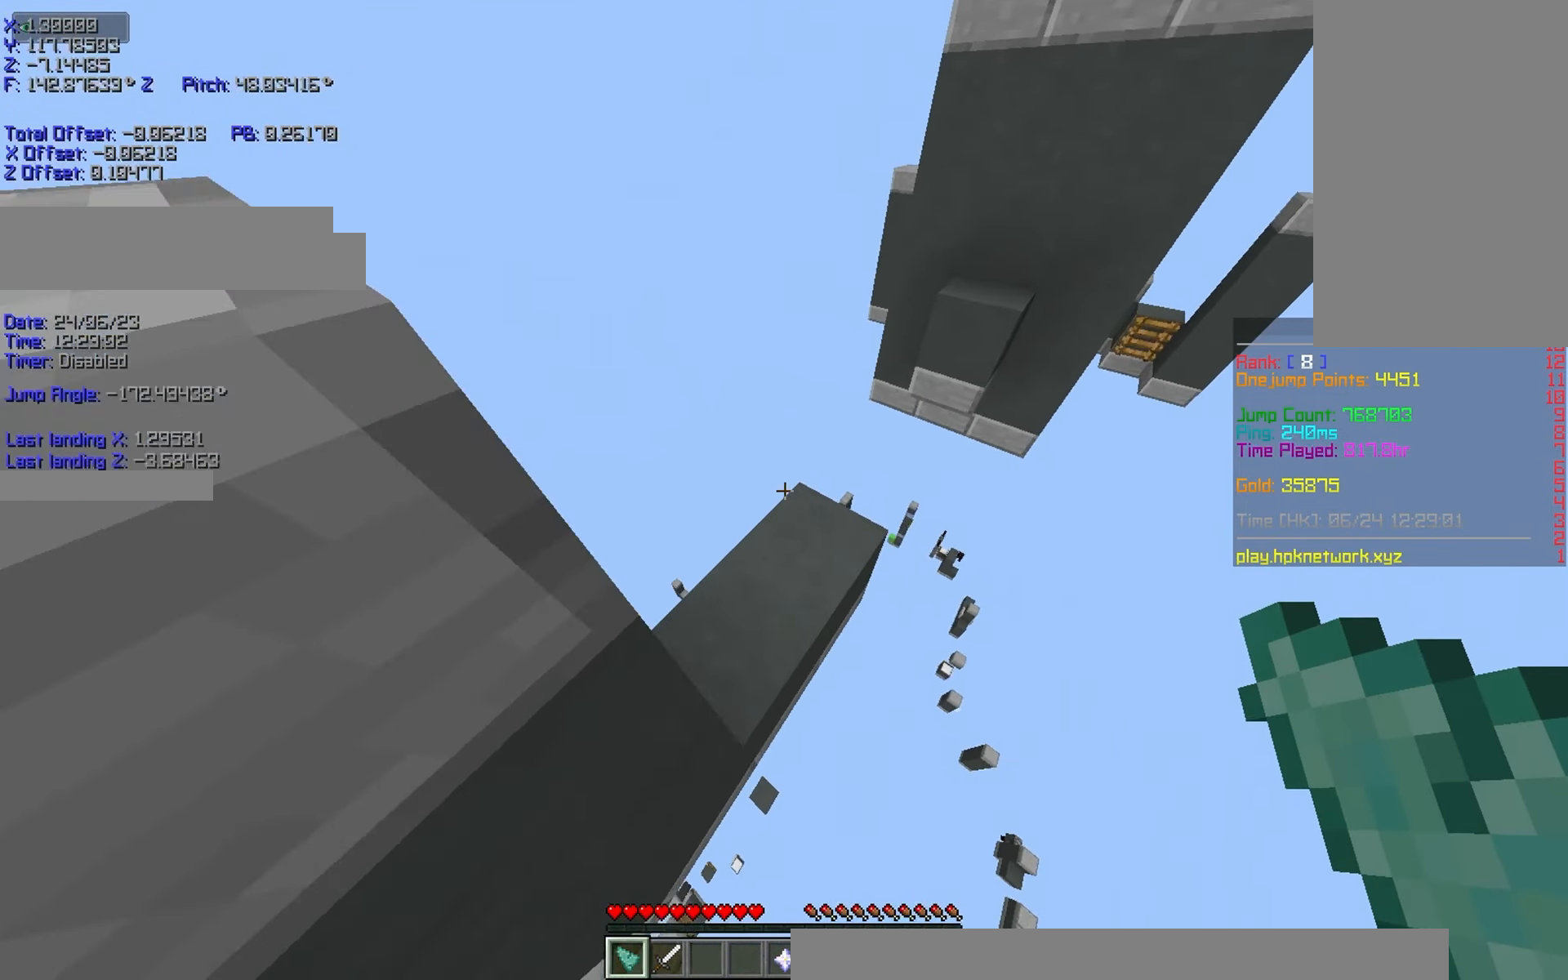
{"keys": ["s"], "events": [[200, "a", "down"], [216, "r", "up"], [300, "w", "up"], [416, "a", "up"], [416, "s", "down"]]}
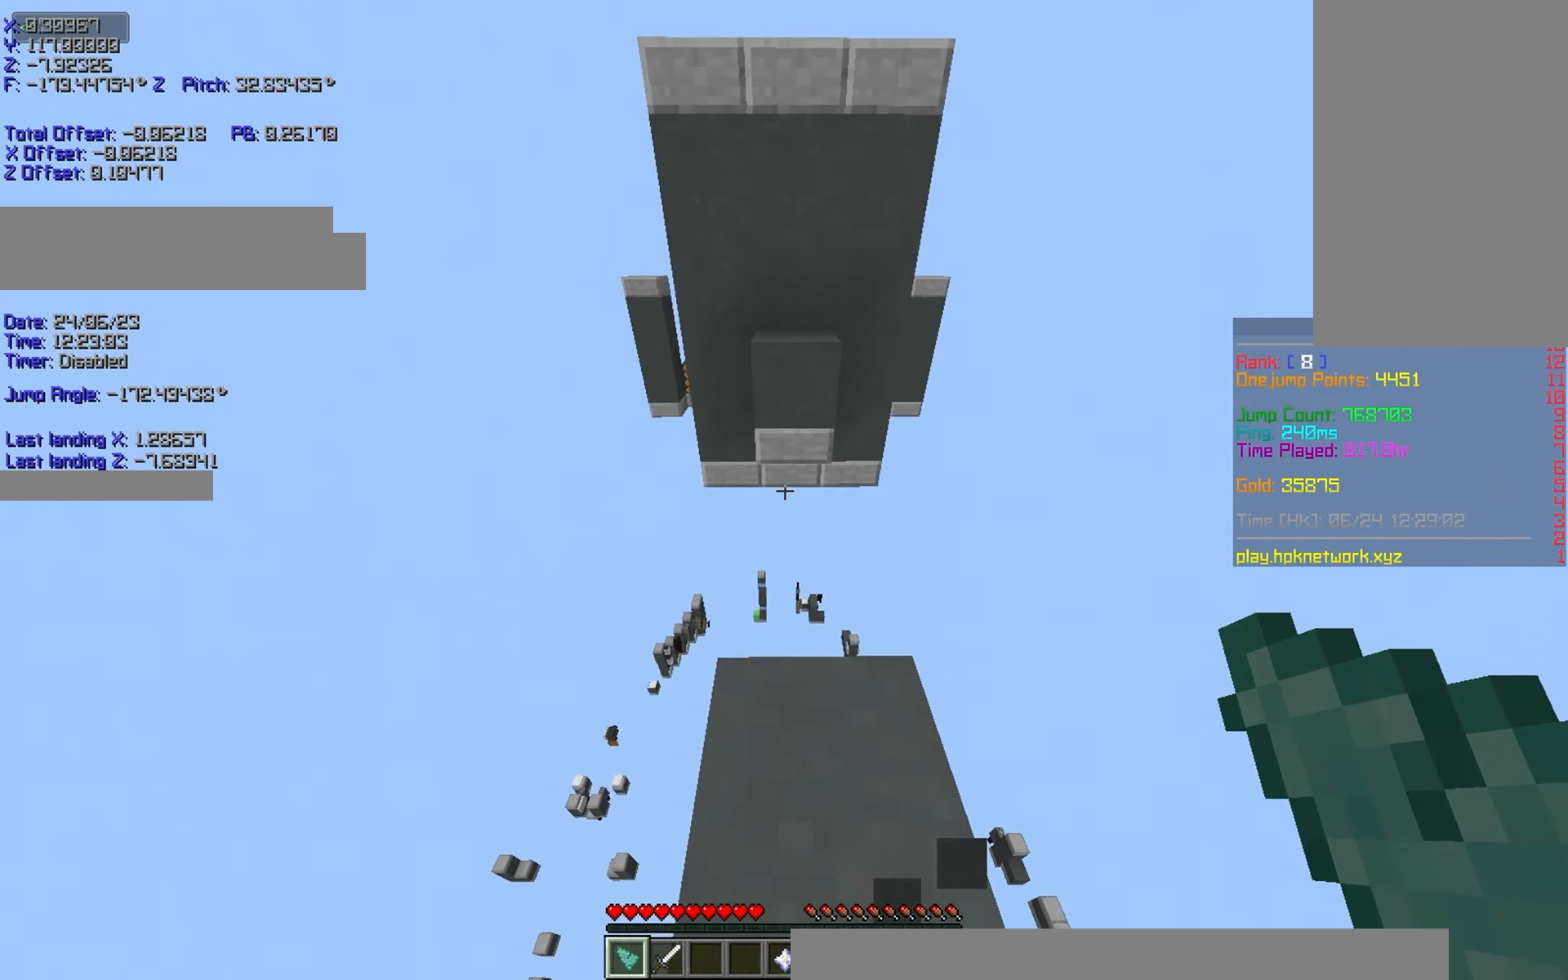
{"keys": [], "events": [[250, "shift", "down"], [300, "s", "up"], [350, "shift", "up"]]}
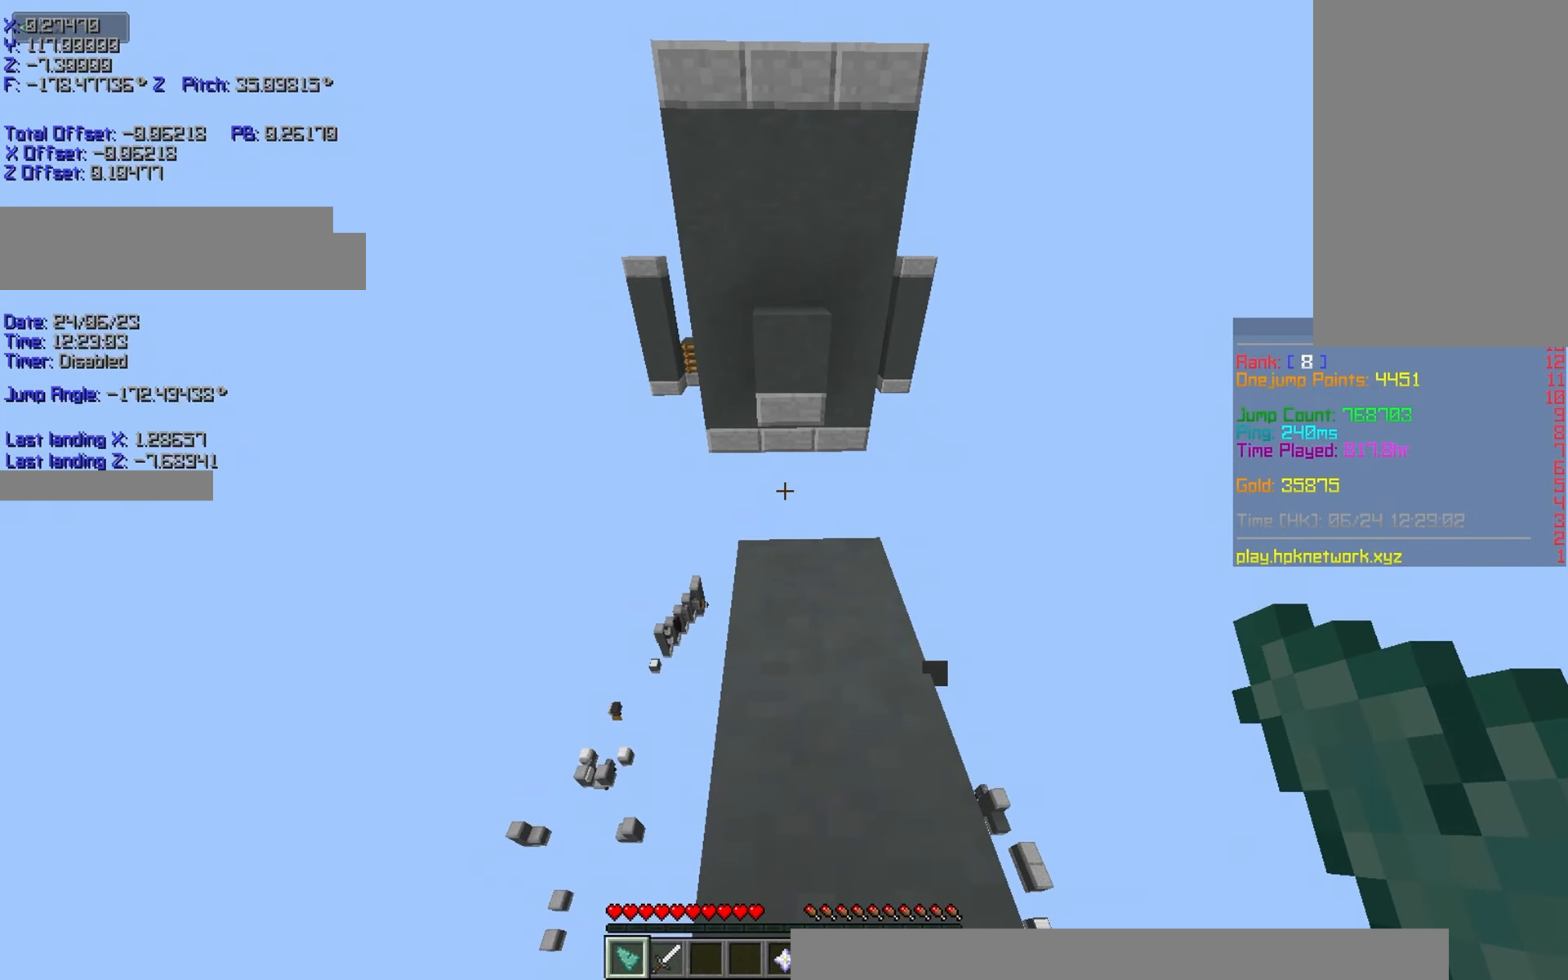
{"keys": ["r", "w"], "events": [[100, "space", "down"], [100, "w", "down"], [200, "r", "down"], [233, "space", "up"]]}
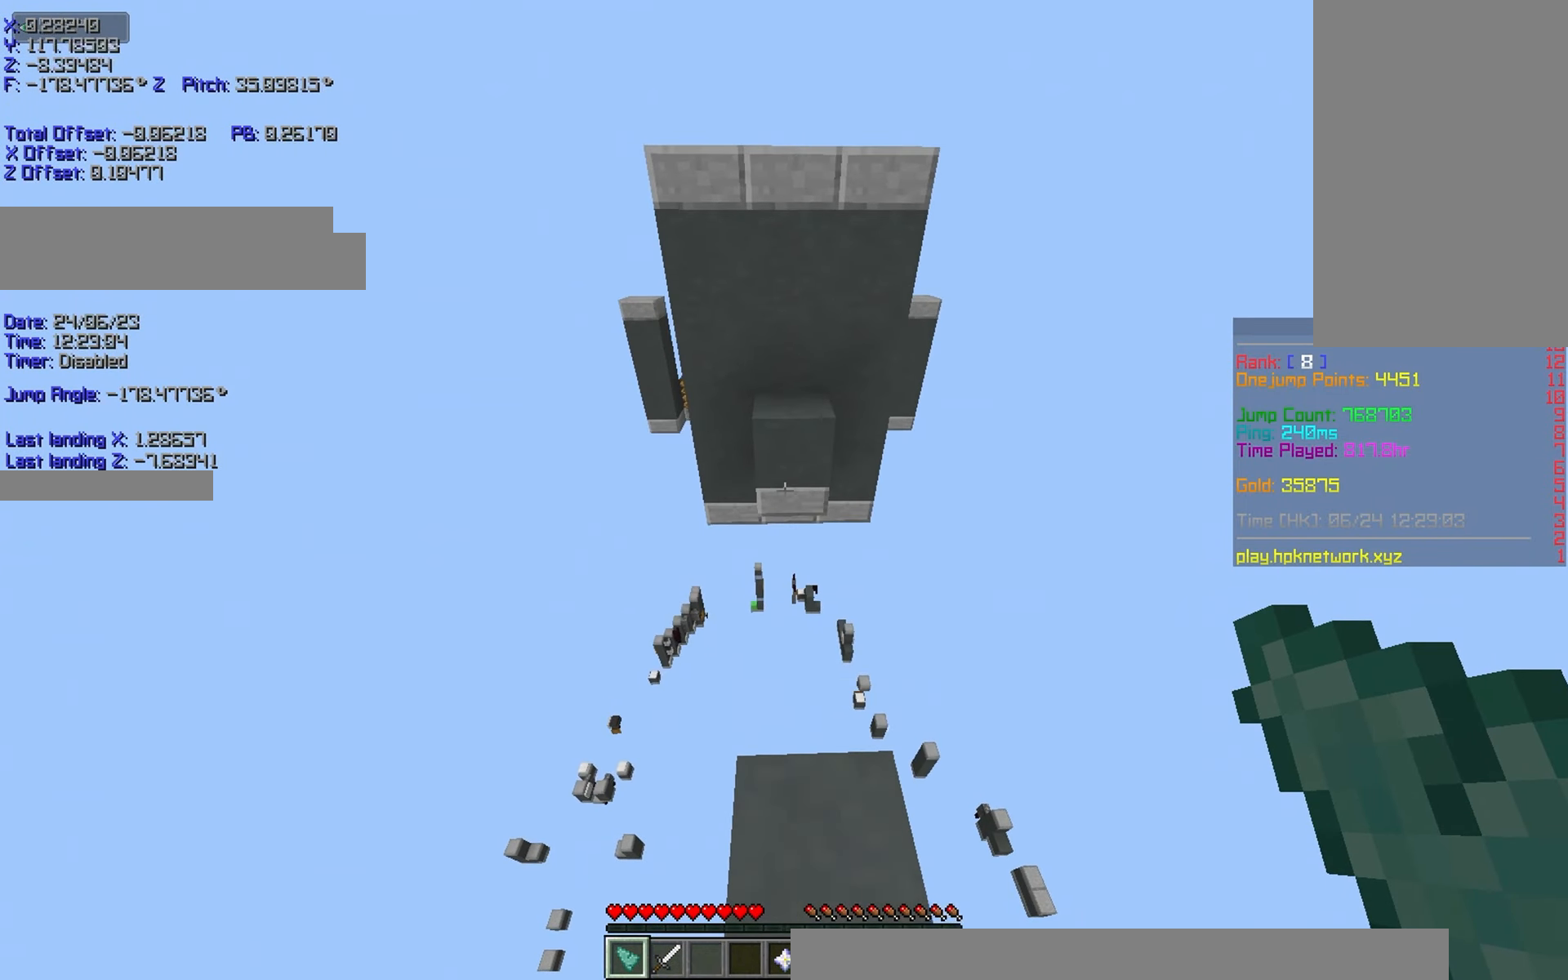
{"keys": ["r", "w"], "events": [[250, "space", "down"], [383, "space", "up"]]}
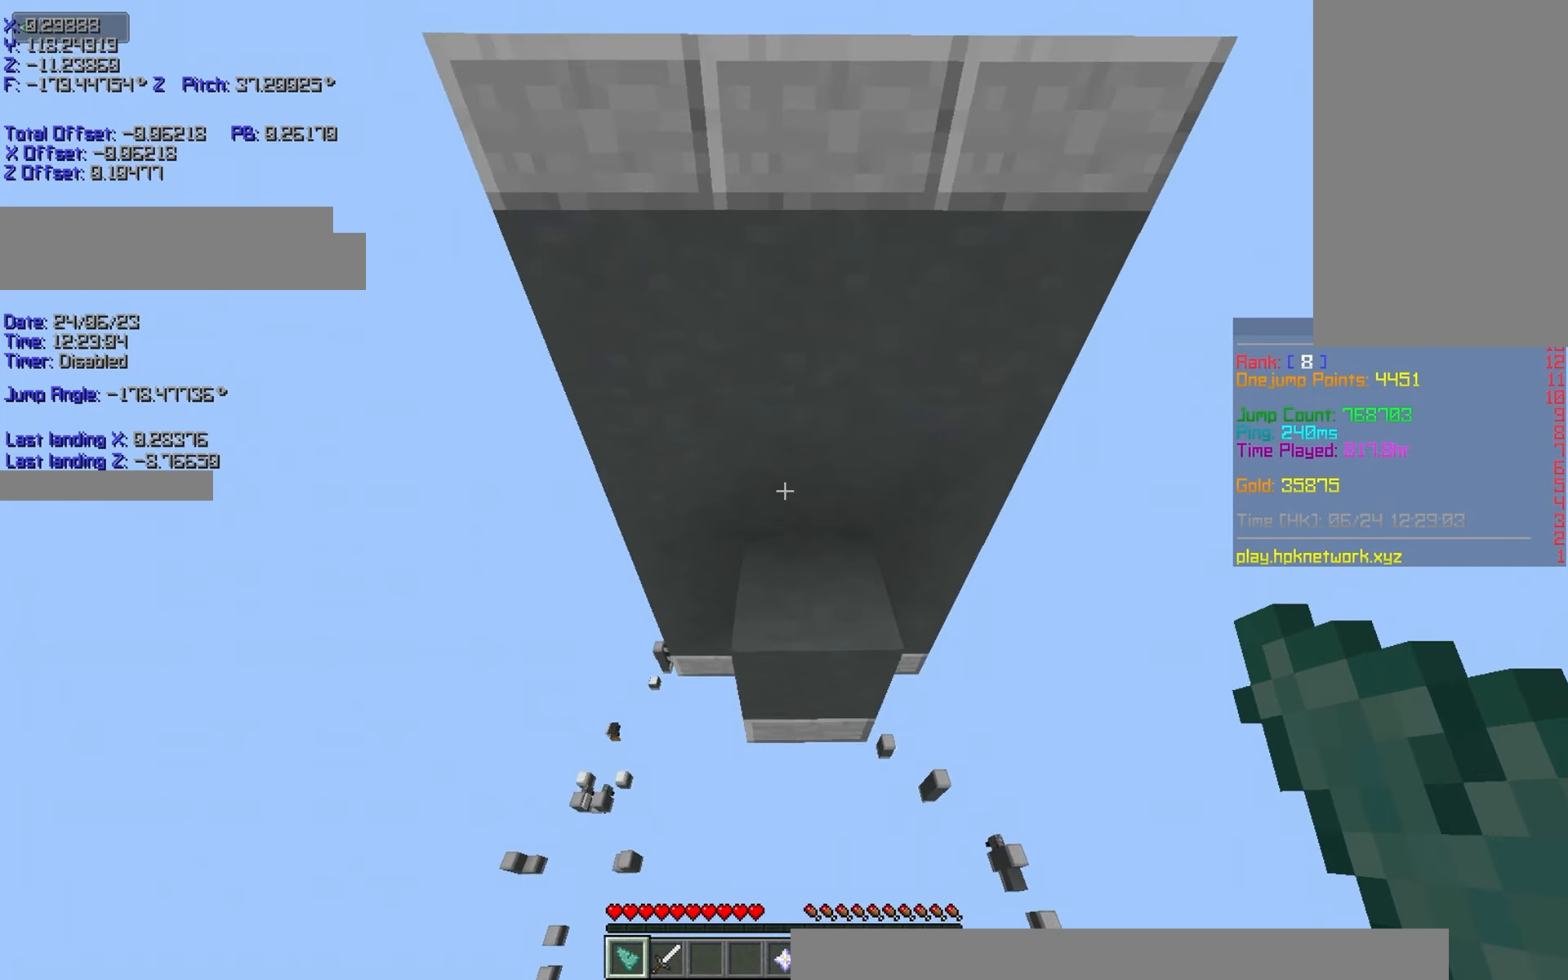
{"keys": ["d"], "events": [[233, "r", "up"], [233, "shift", "down"], [283, "w", "up"], [400, "d", "down"], [450, "shift", "up"]]}
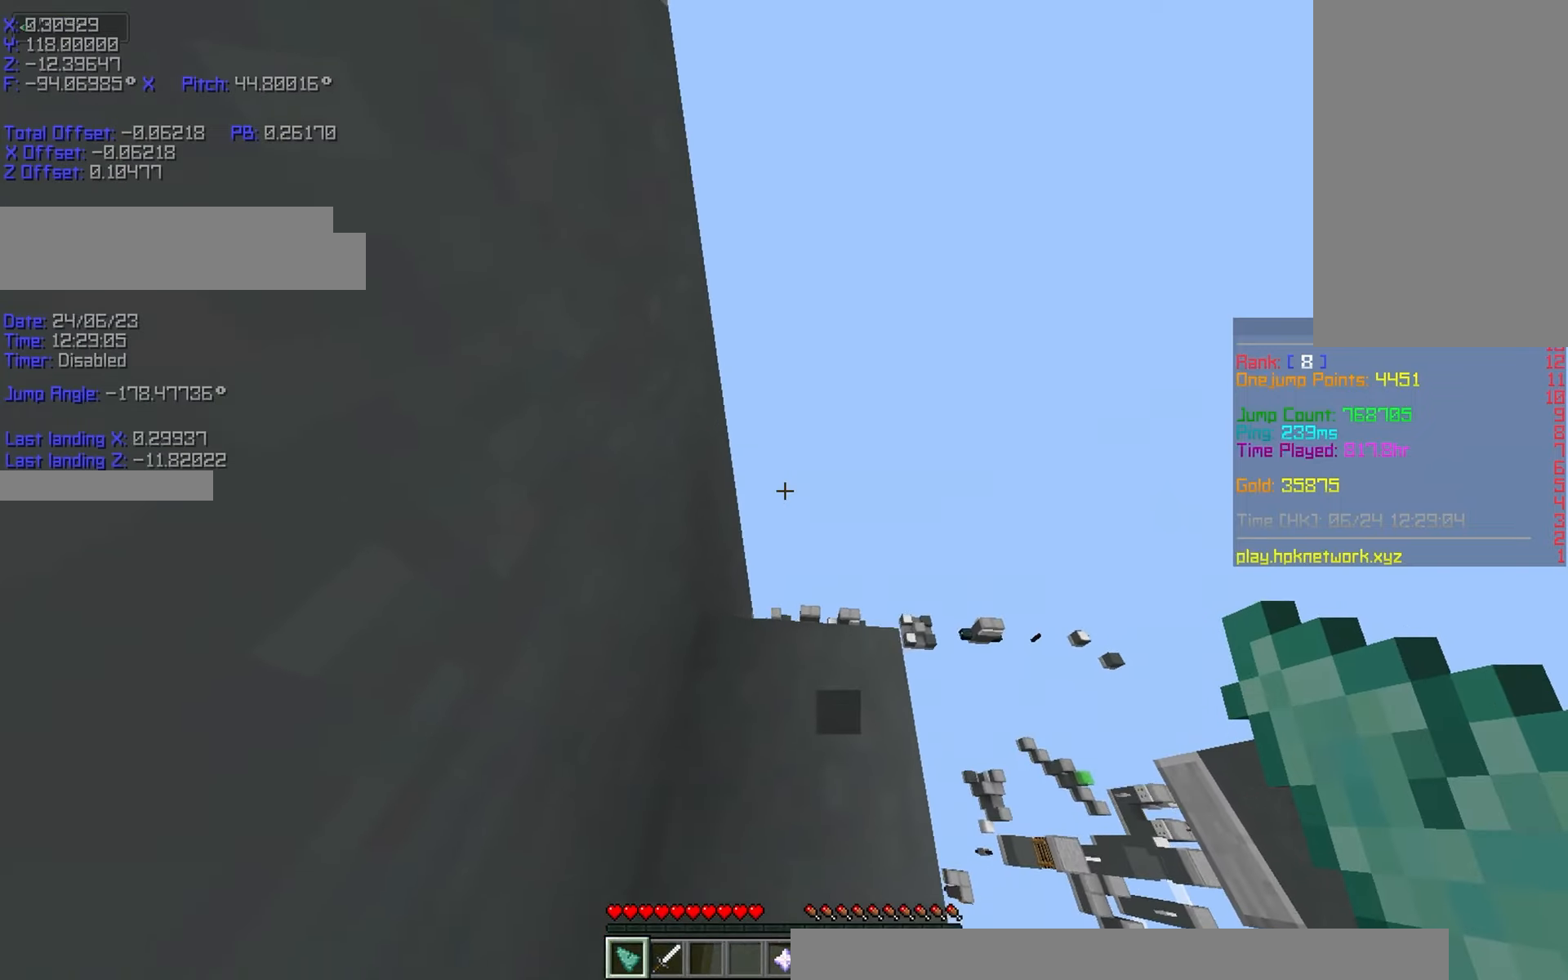
{"keys": ["d", "s", "shift"], "events": [[33, "s", "down"], [33, "shift", "down"]]}
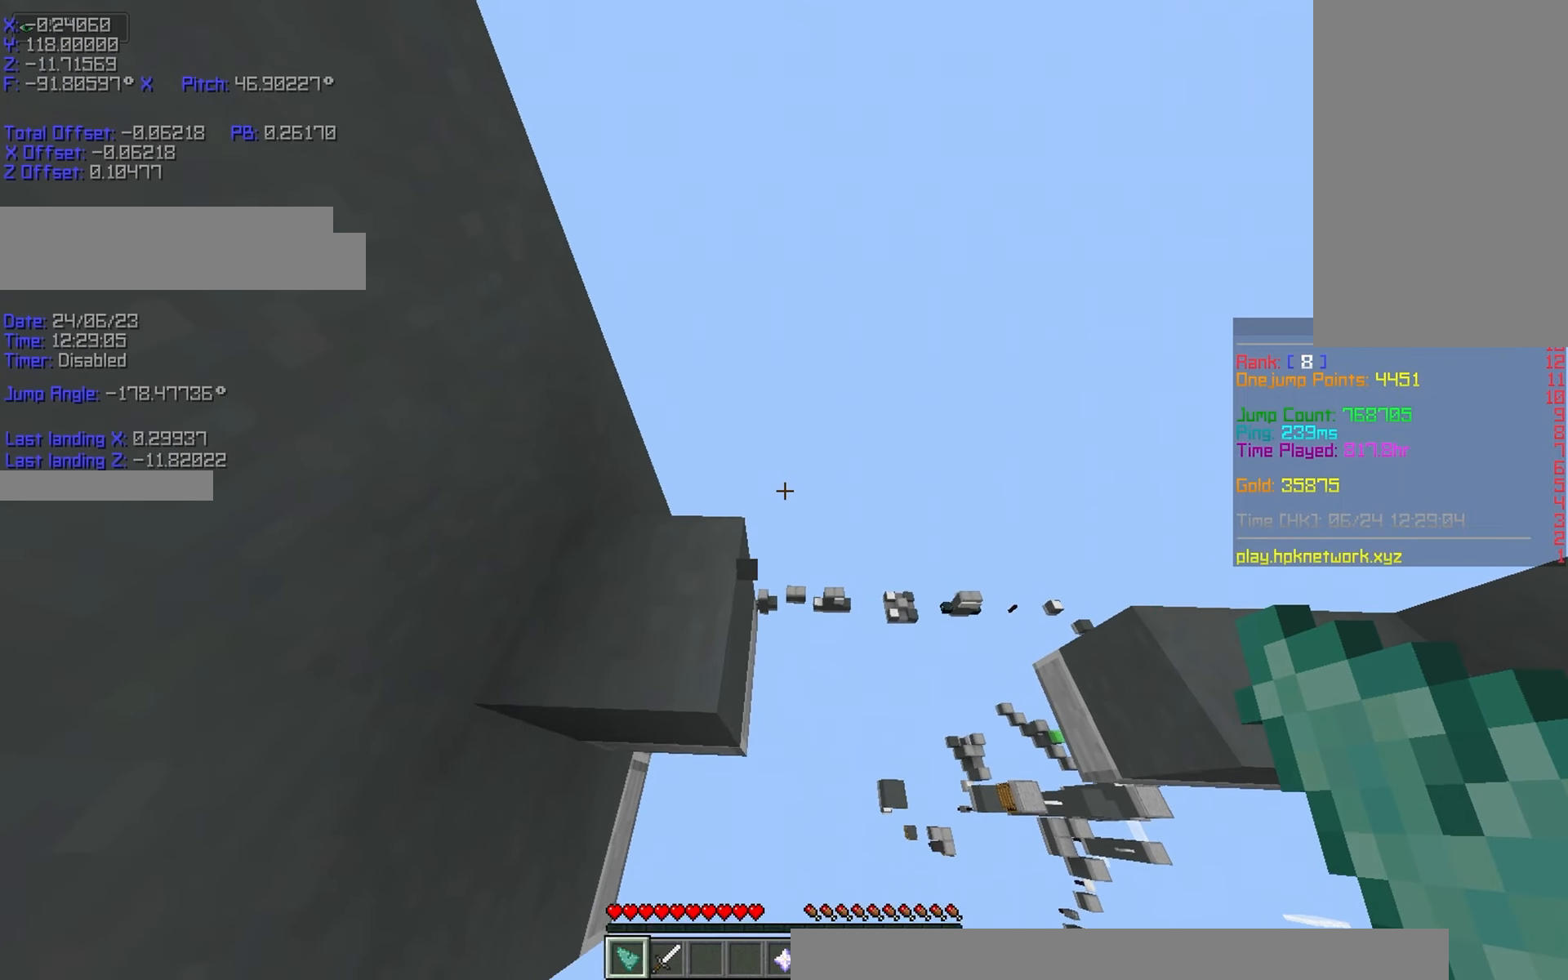
{"keys": ["shift"], "events": [[283, "d", "up"], [283, "s", "up"]]}
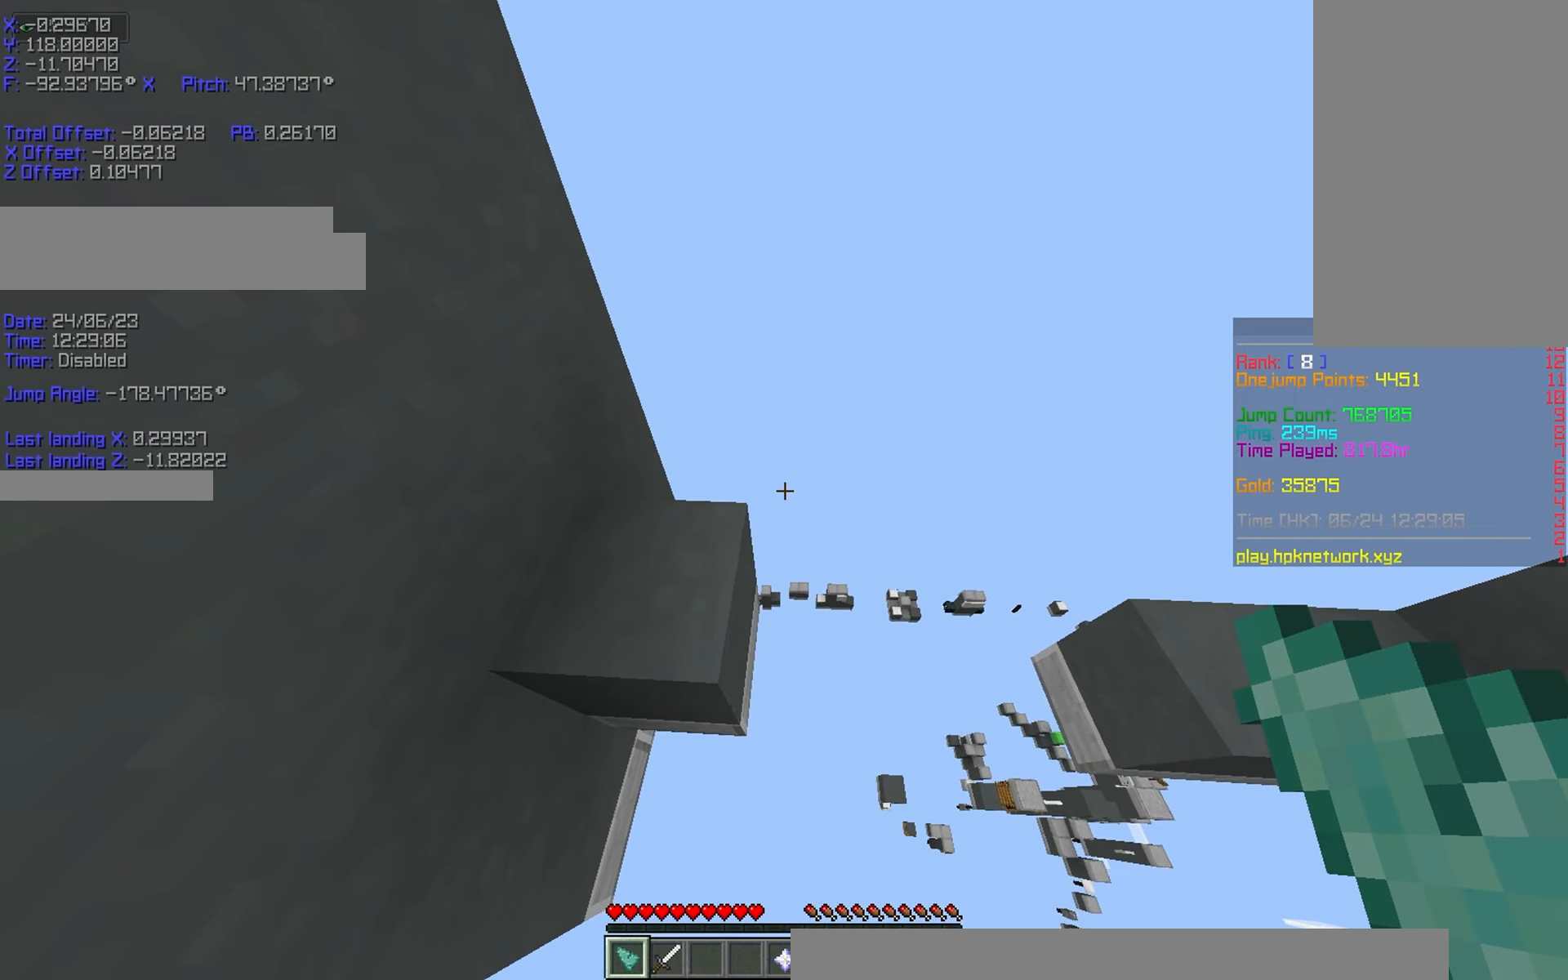
{"keys": ["r", "w"], "events": [[33, "shift", "up"], [250, "space", "down"], [250, "w", "down"], [350, "space", "up"], [433, "r", "down"]]}
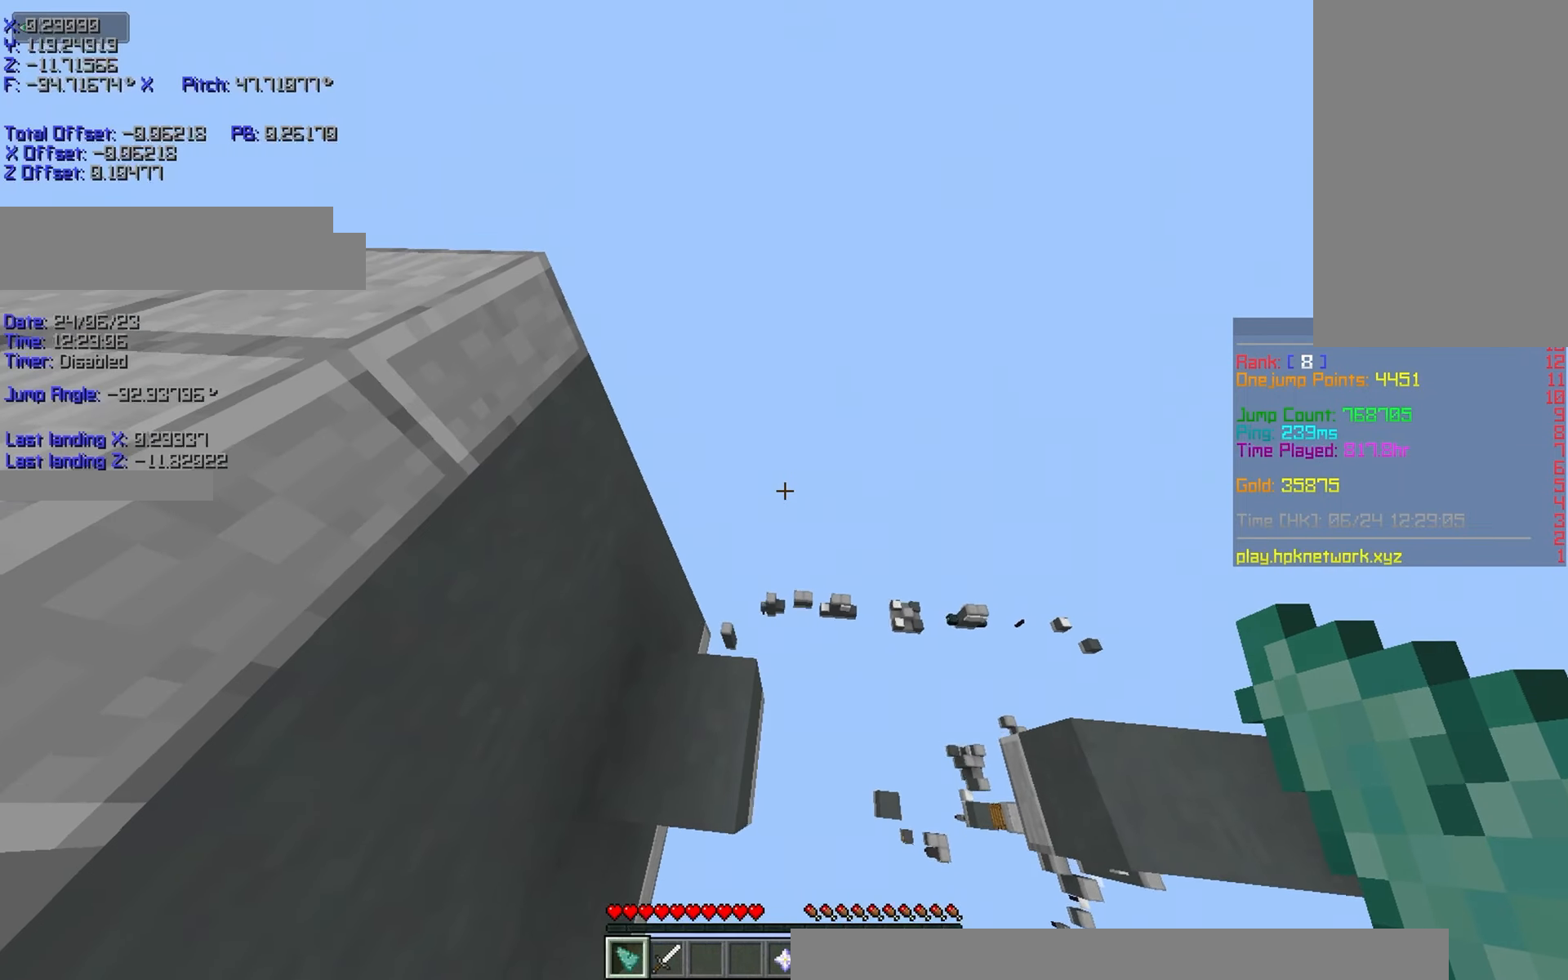
{"keys": ["a", "w"], "events": [[400, "space", "down"], [450, "a", "down"], [450, "r", "up"], [450, "space", "up"]]}
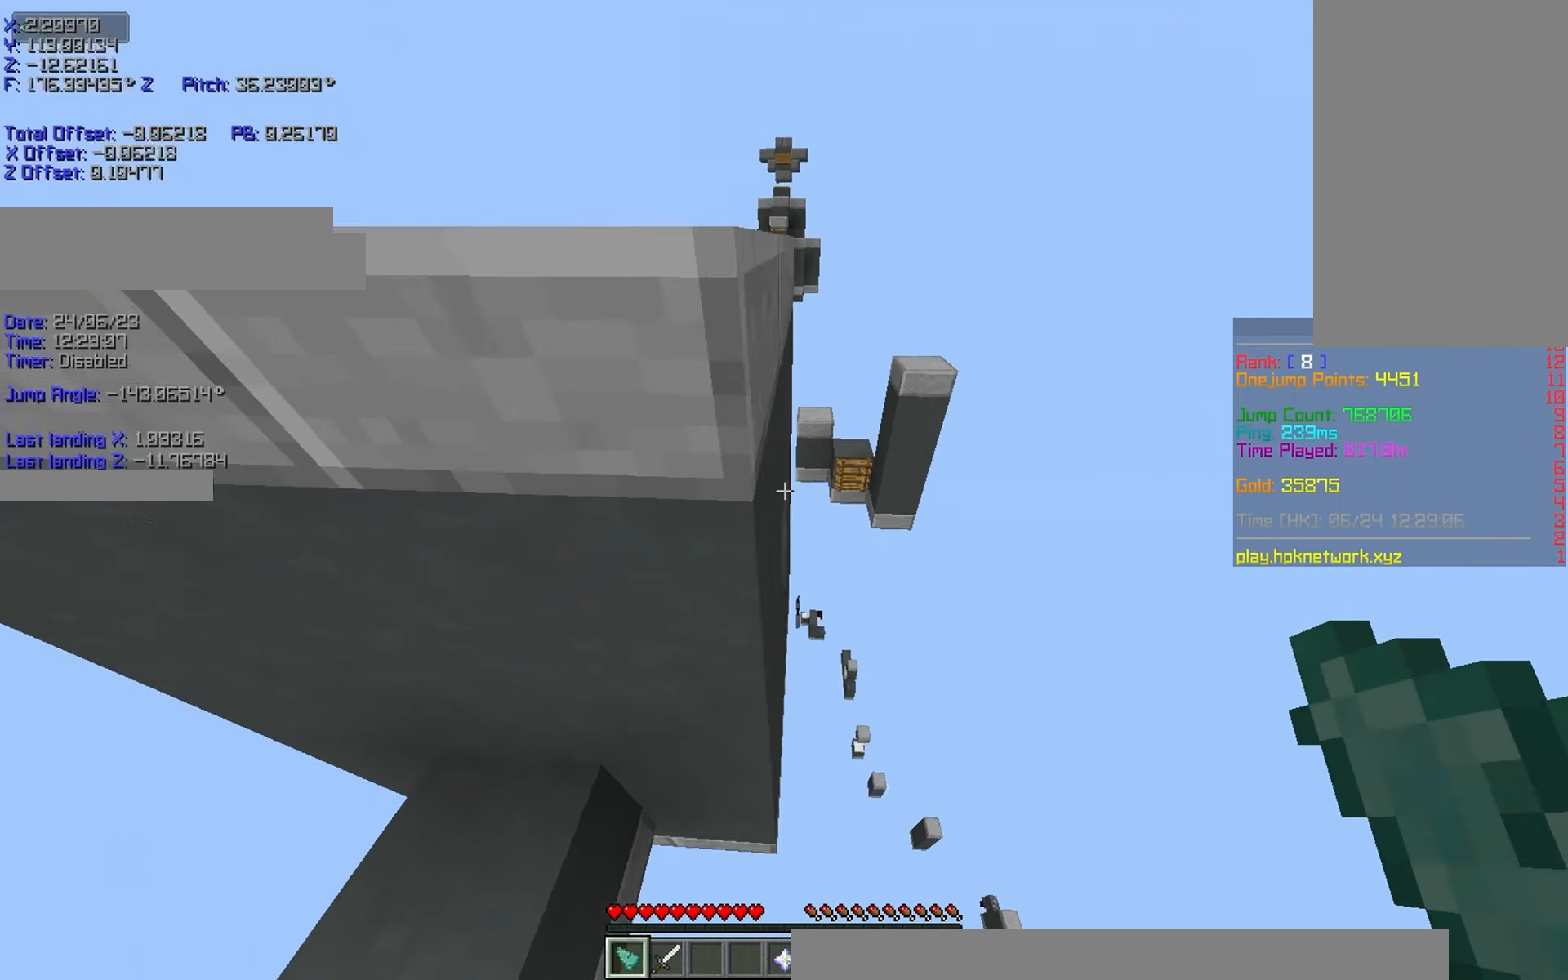
{"keys": ["a", "w"], "events": []}
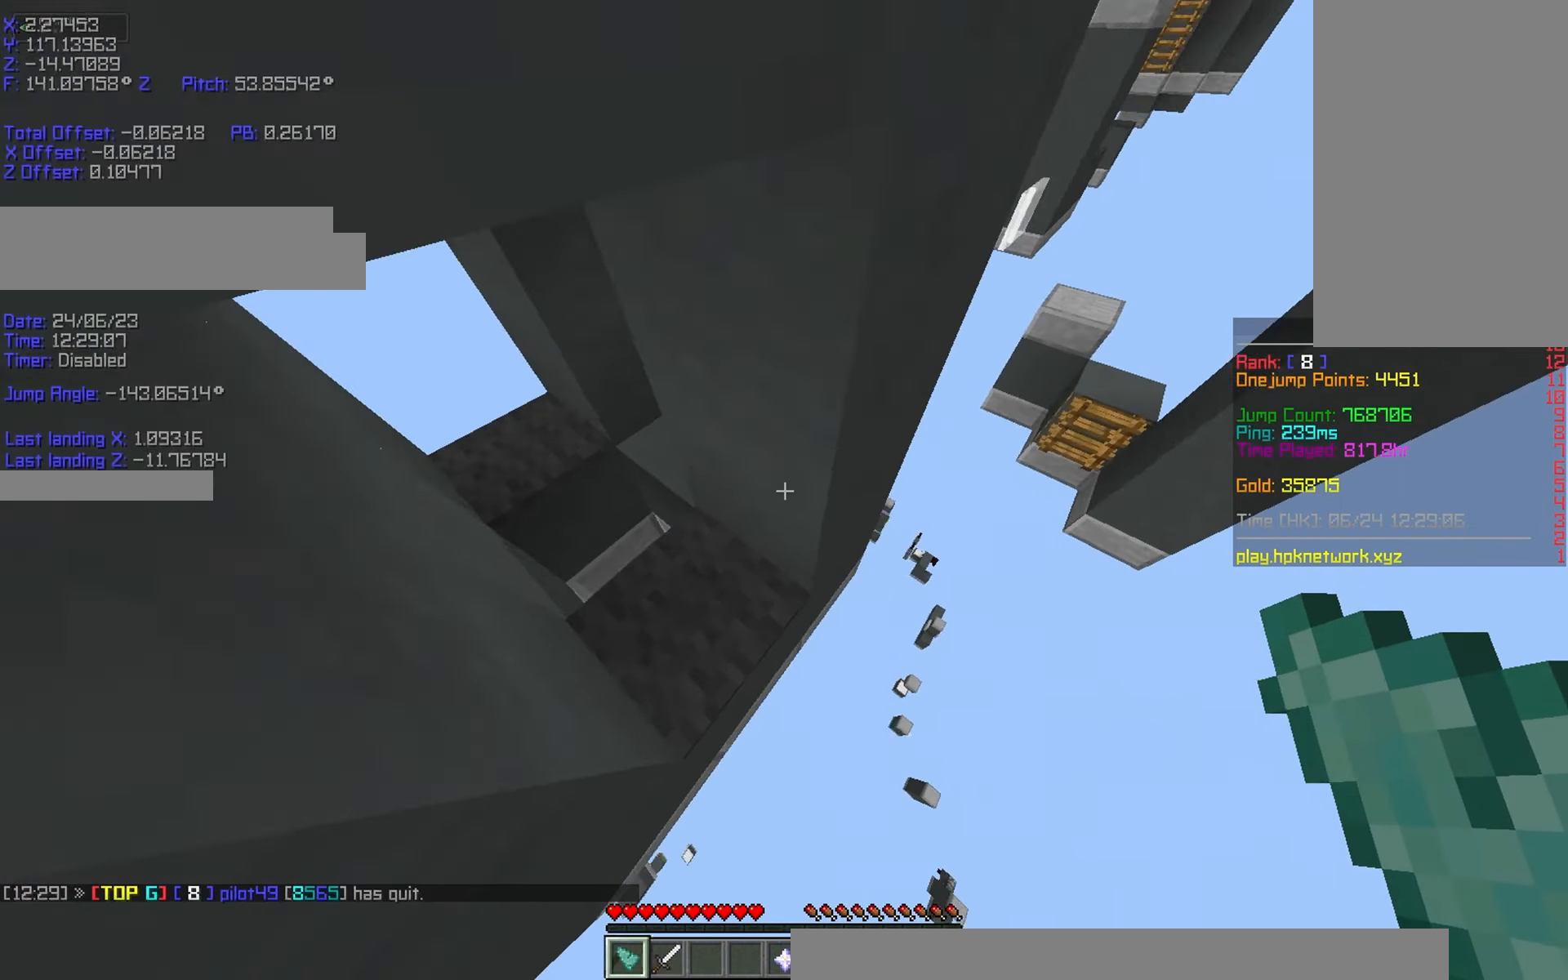
{"keys": ["r", "w"], "events": [[150, "shift", "down"], [400, "shift", "up"], [450, "a", "up"], [500, "r", "down"]]}
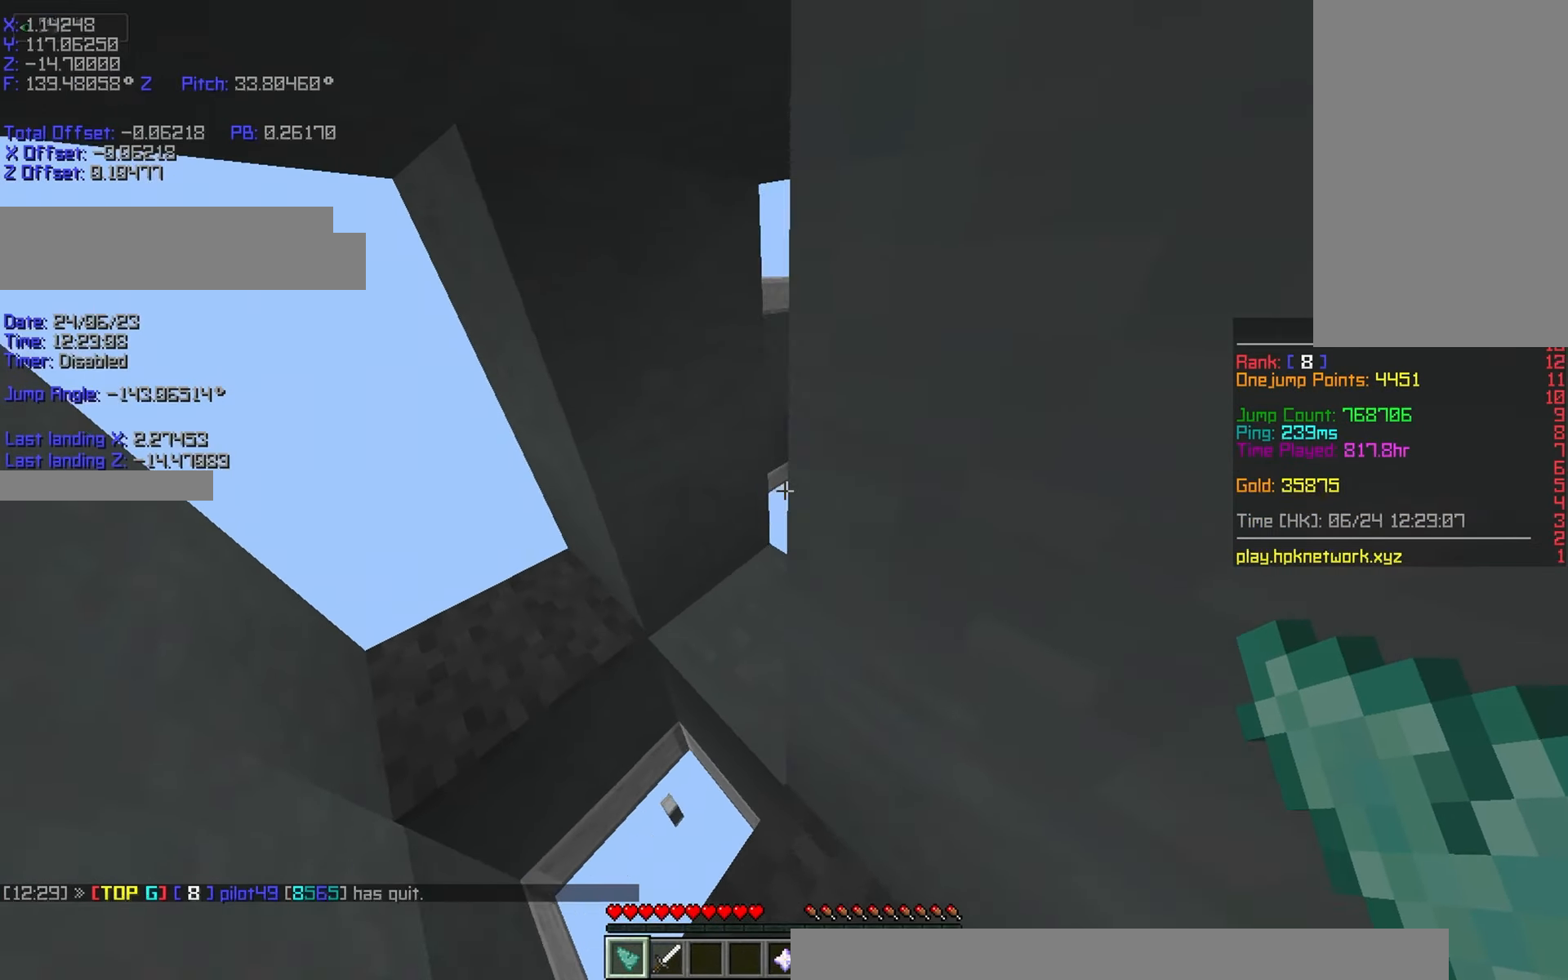
{"keys": ["shift", "w"], "events": [[433, "shift", "down"], [483, "r", "up"]]}
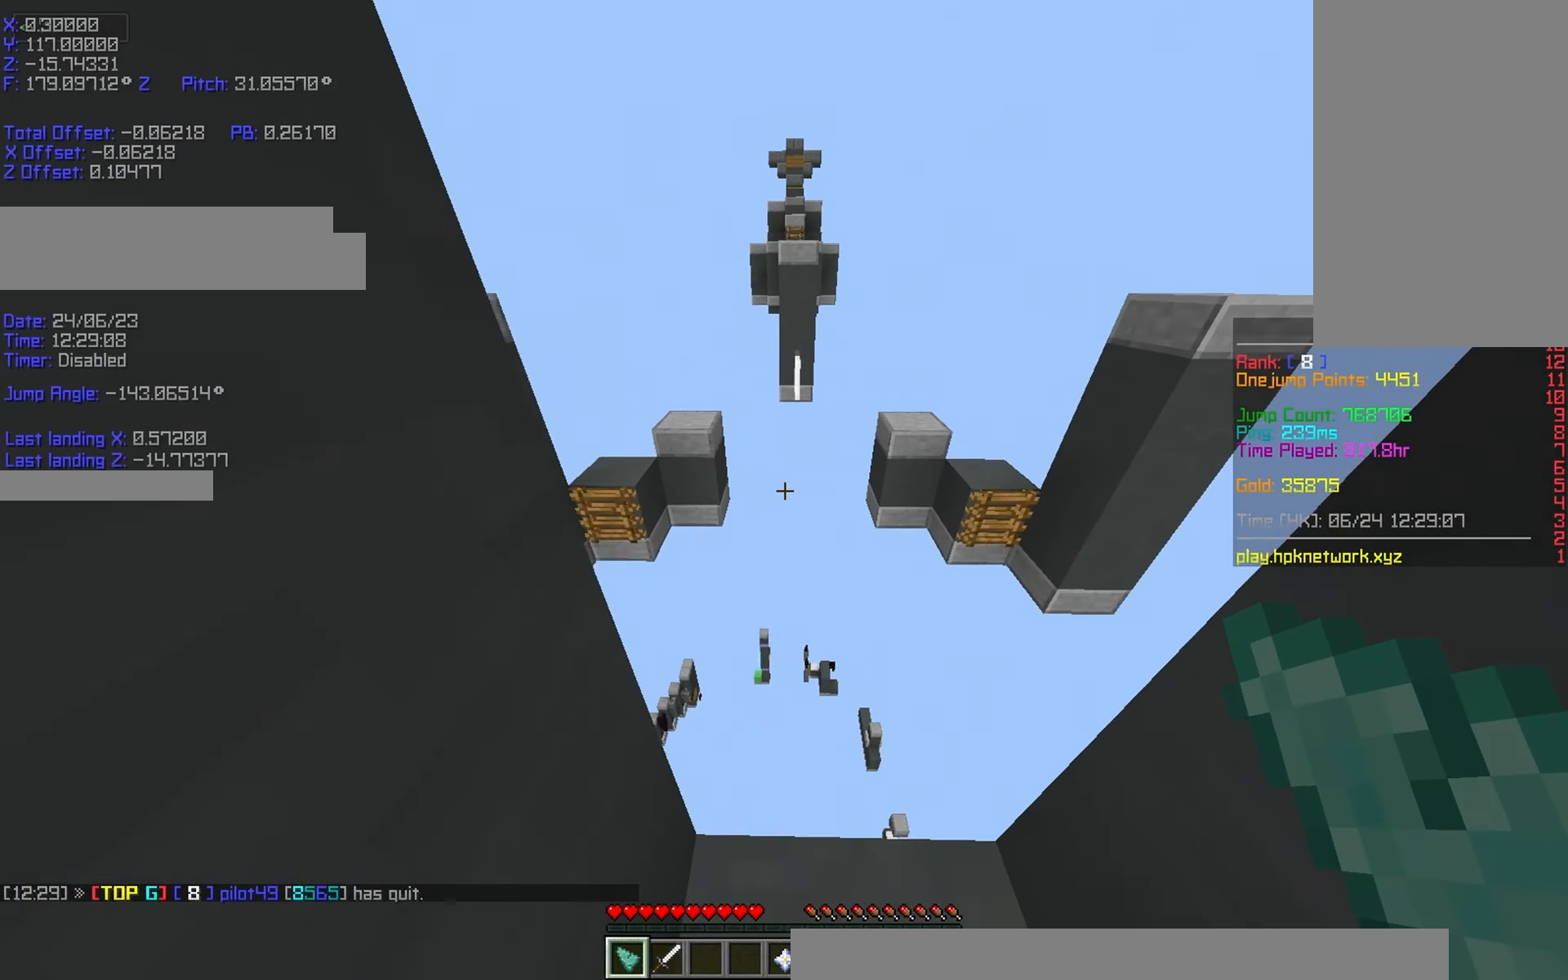
{"keys": ["d", "s", "shift"], "events": [[50, "a", "down"], [50, "w", "up"], [100, "a", "up"], [150, "s", "down"], [150, "shift", "up"], [300, "shift", "down"], [450, "d", "down"]]}
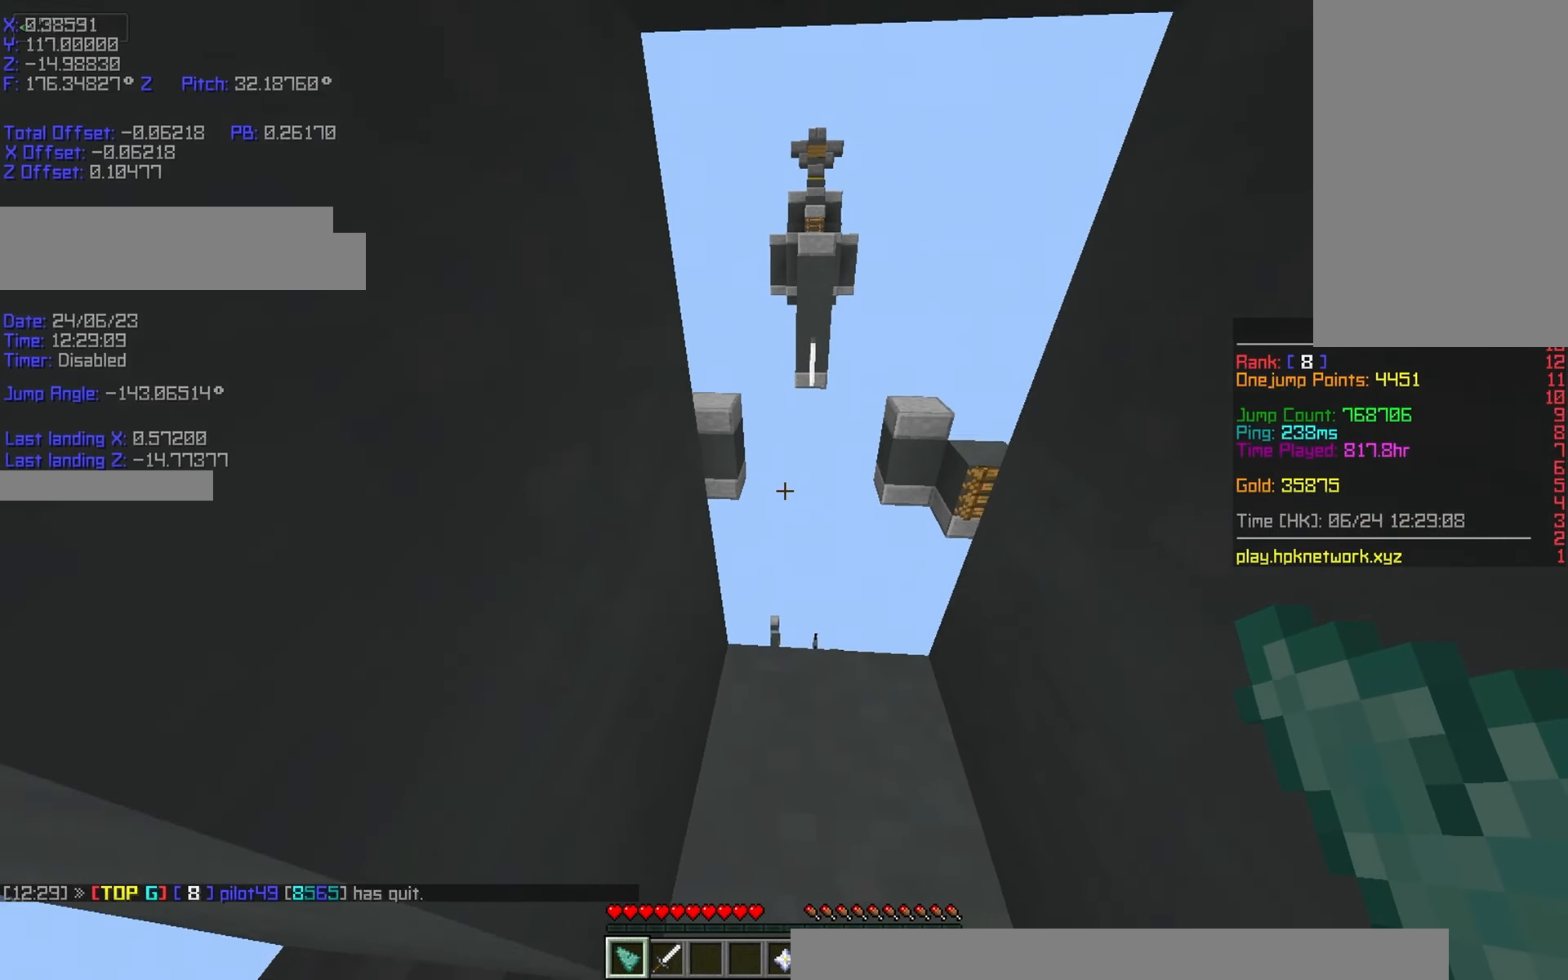
{"keys": ["shift"], "events": [[383, "d", "up"], [483, "s", "up"]]}
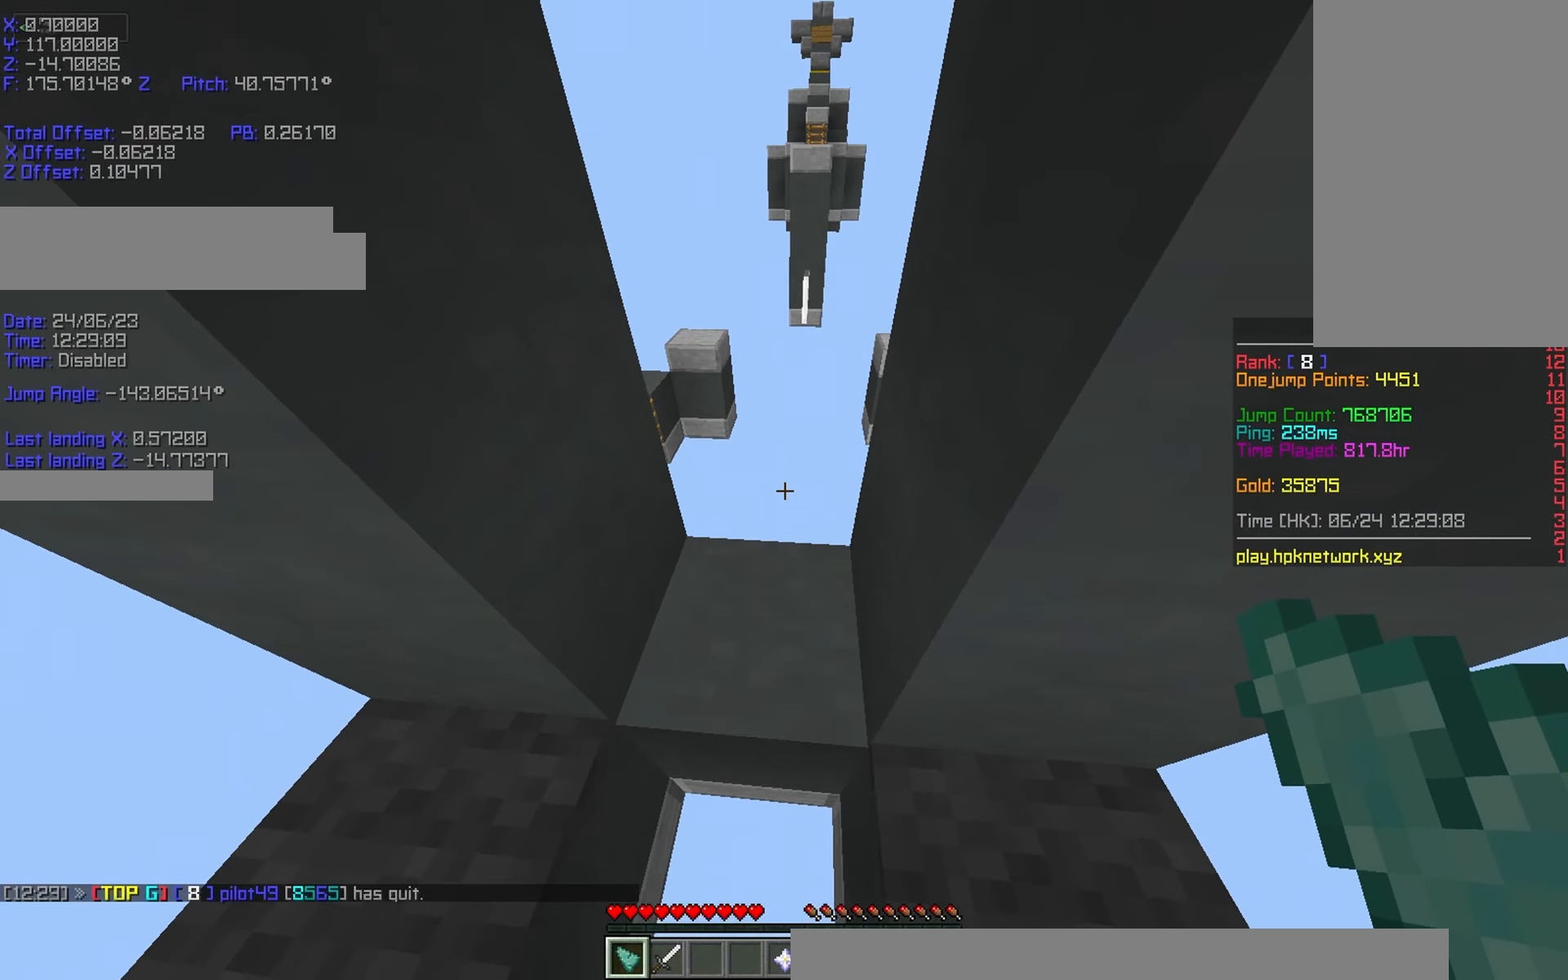
{"keys": [], "events": [[150, "w", "down"], [200, "w", "up"], [500, "shift", "up"]]}
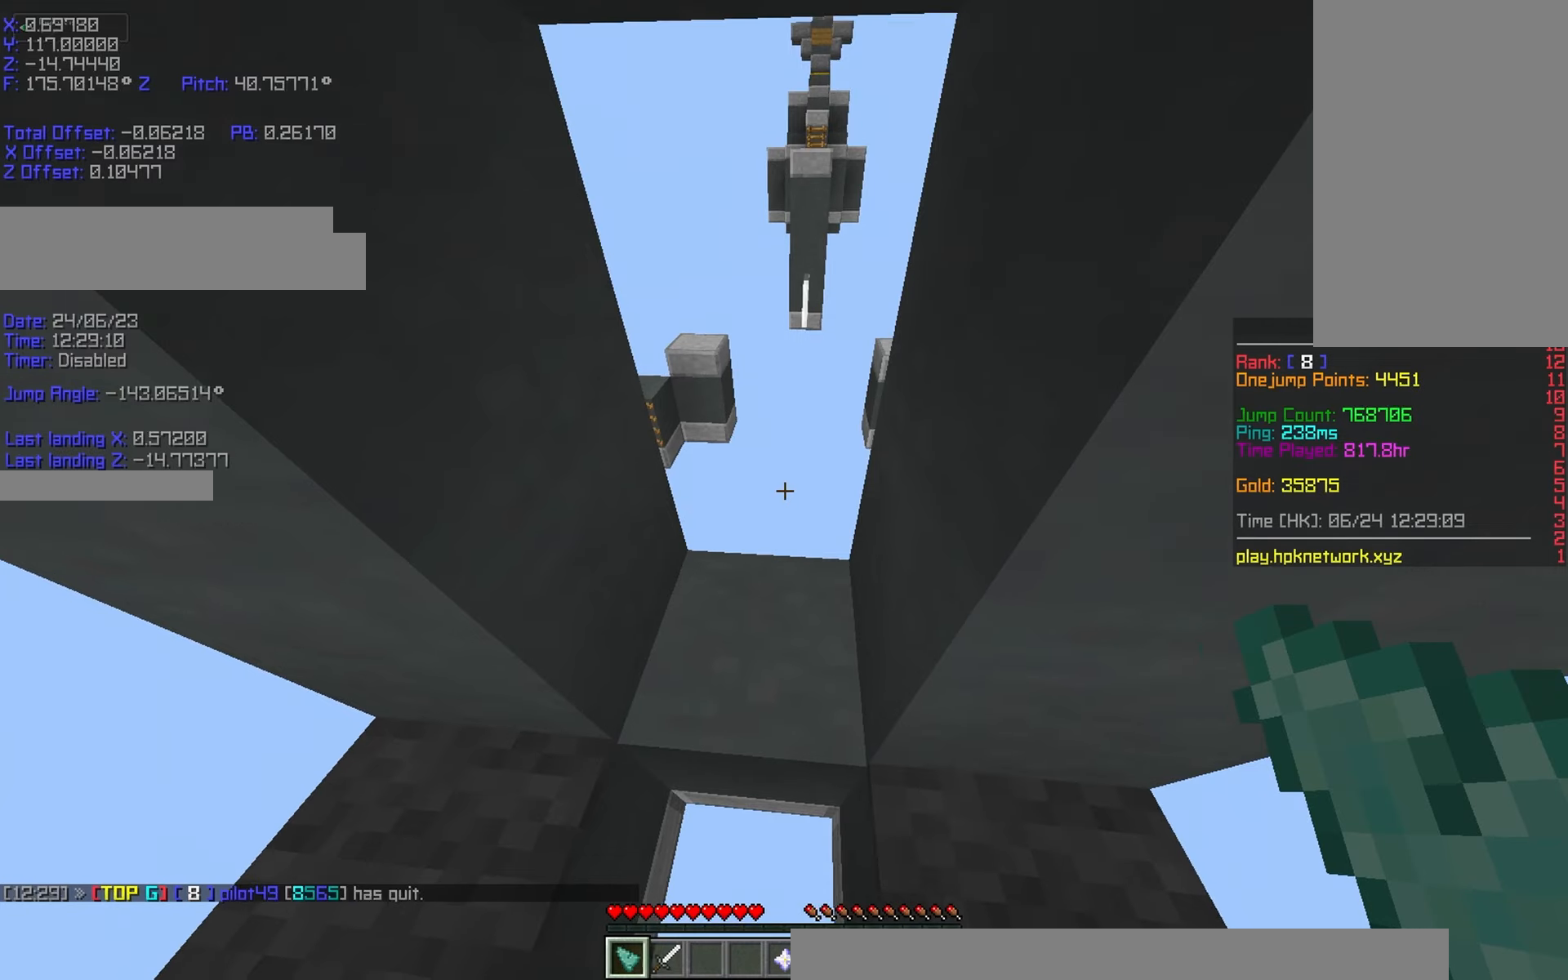
{"keys": ["r", "space", "w"], "events": [[150, "space", "down"], [200, "r", "down"], [200, "w", "down"]]}
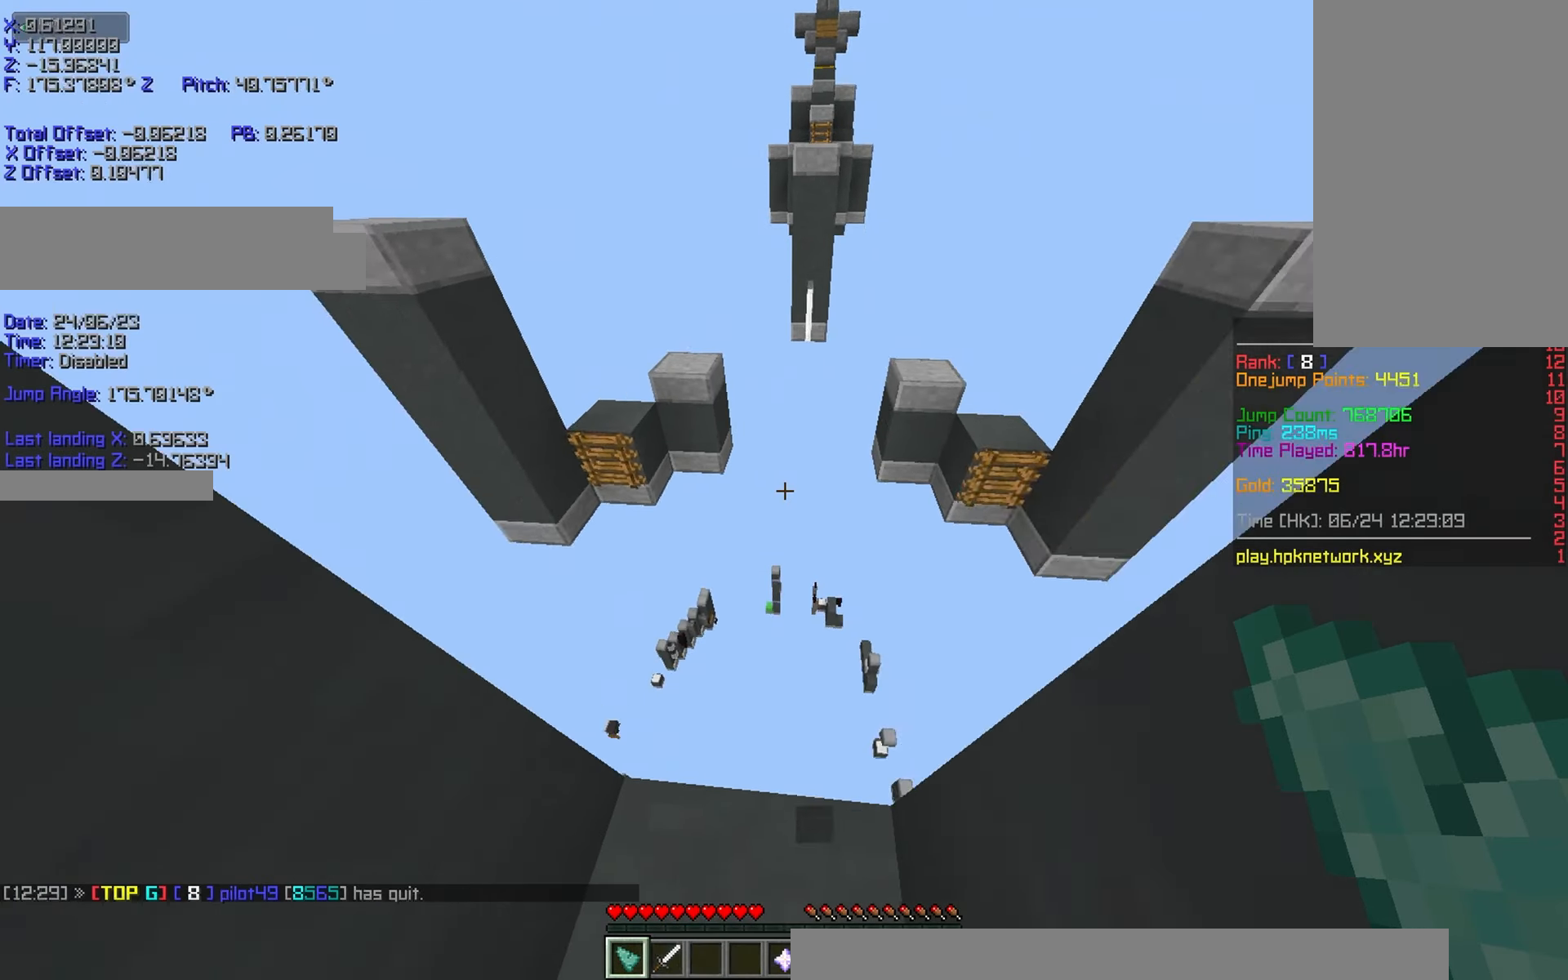
{"keys": ["r", "w"], "events": [[284, "space", "up"]]}
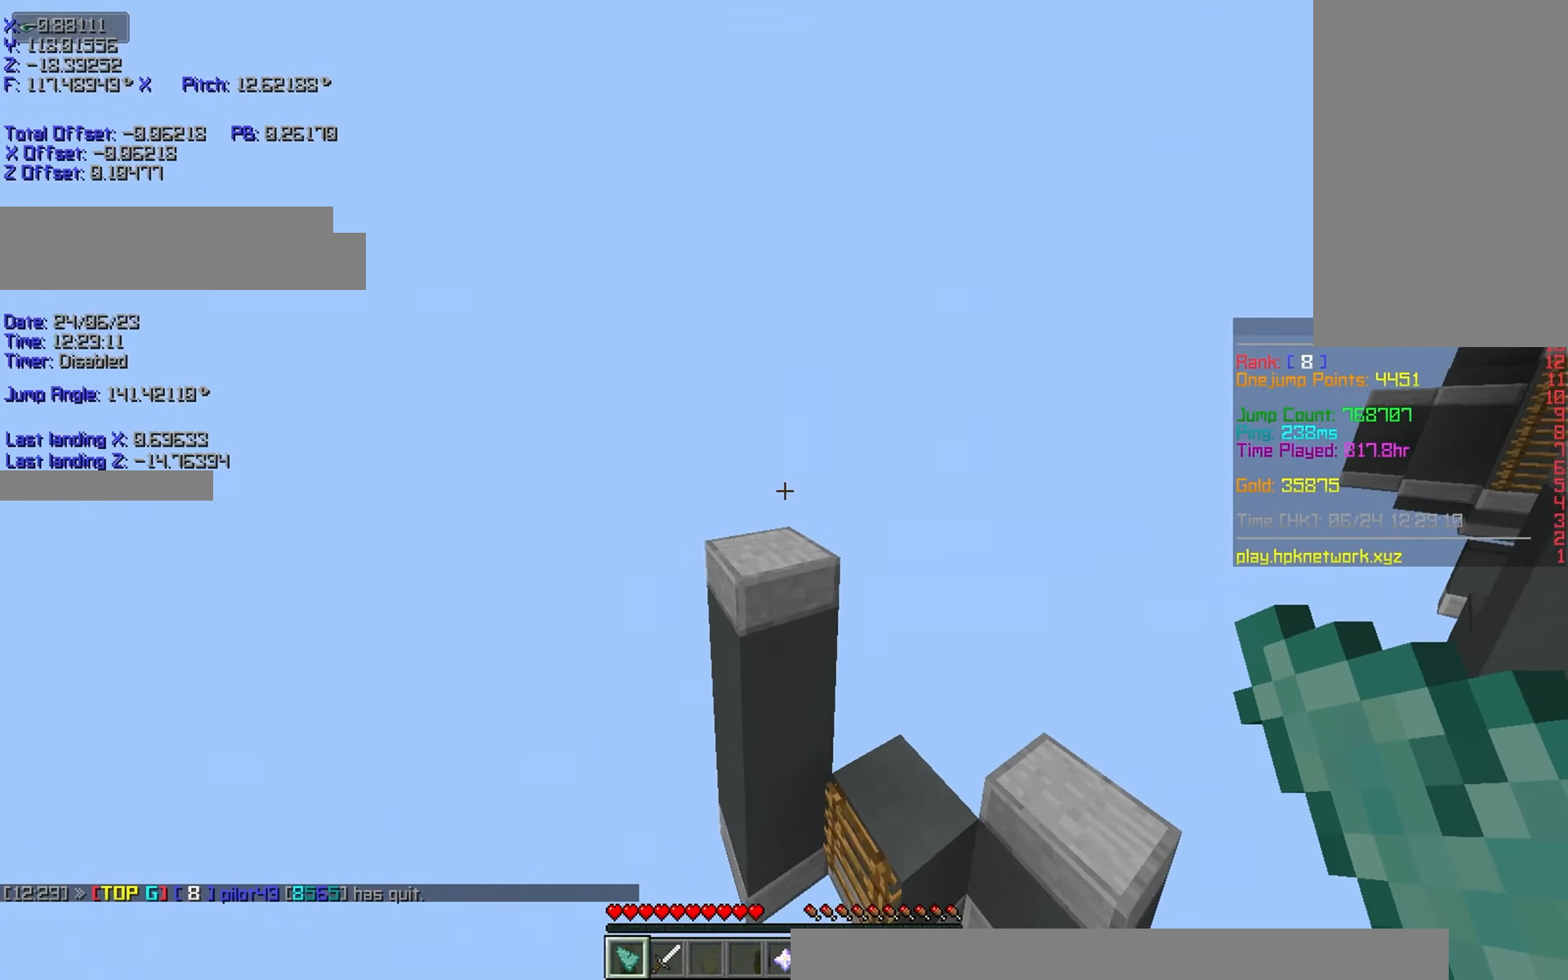
{"keys": ["r", "shift", "w"], "events": [[300, "shift", "down"]]}
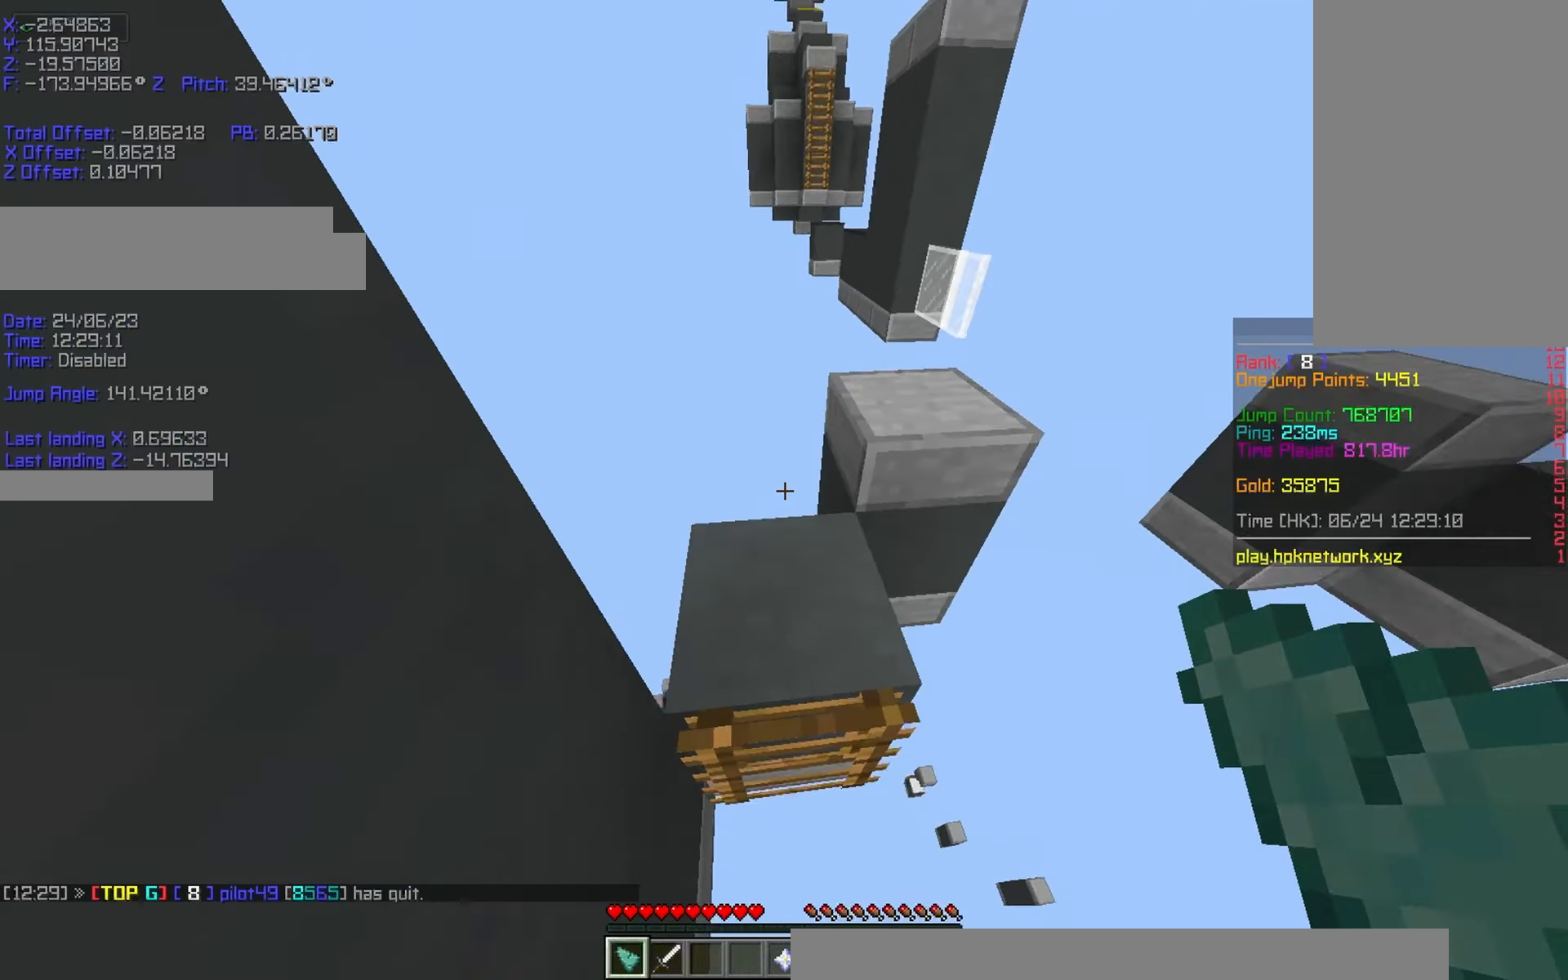
{"keys": ["s", "shift"], "events": [[100, "a", "down"], [150, "r", "up"], [234, "w", "up"], [334, "s", "down"], [450, "a", "up"]]}